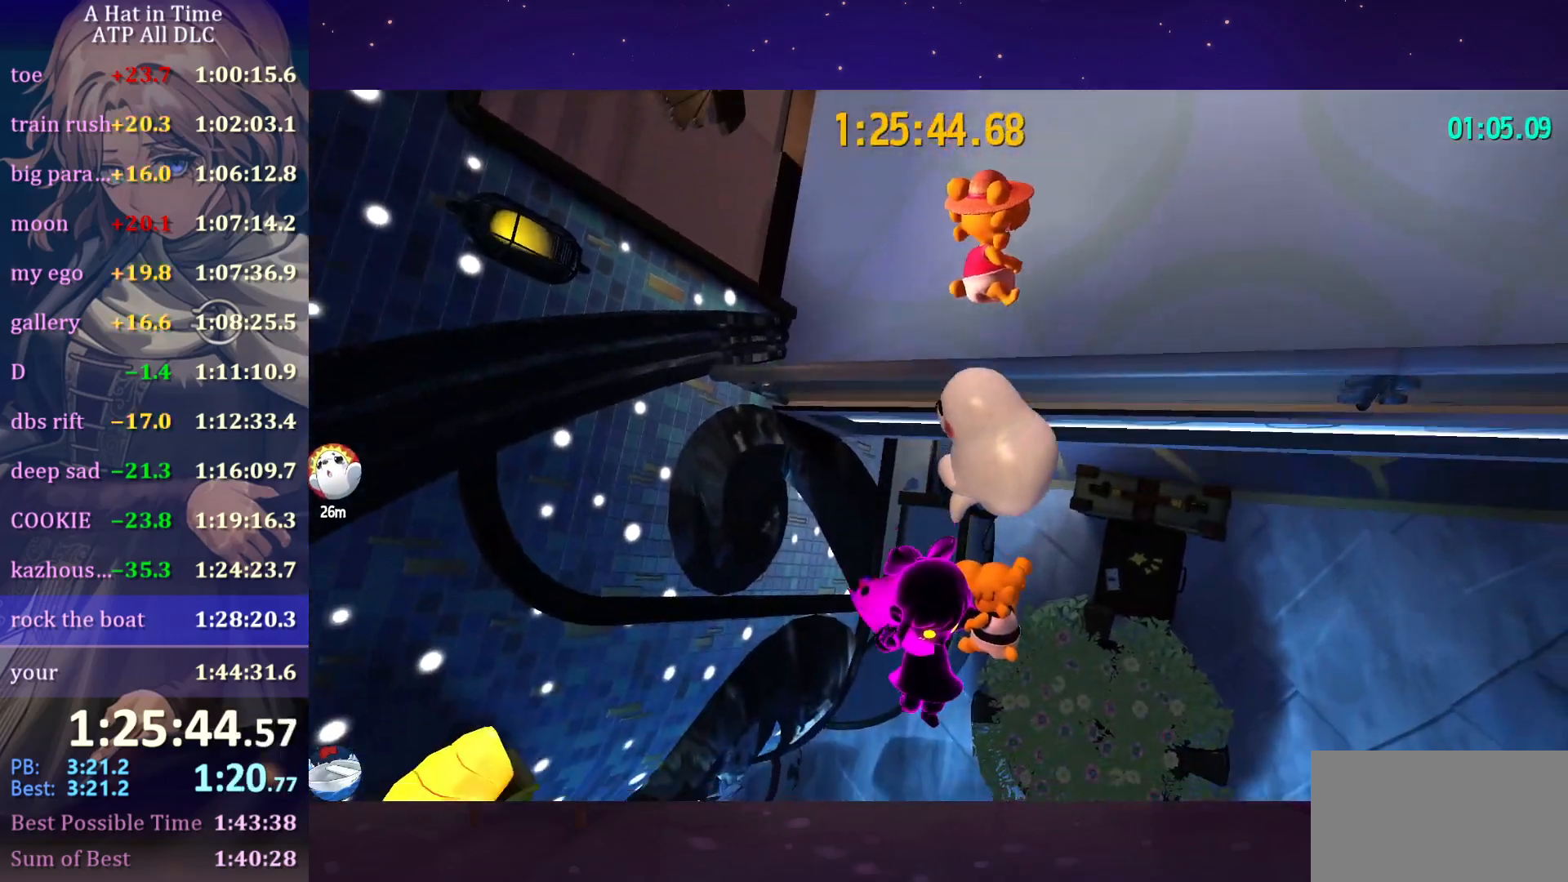
Gameplay with keyboard and mouse; each line is a JSON object with the keys and mouse buttons held at the frame after it. "events" lists presses ("down") and releases ("up") of "a", "alt", "c", "caps_lock", "ctrl", "d", "e", "f", "g", "q", "r", "s", "shift", "space", "t", "tab", "v", "w", "x", "z", "mouse_left", "mouse_wheel" and "mouse_right" between this image and that frame as [ms after this image, input, new state], when the widget could be followed in between. "mouse_left", "mouse_wheel", "mouse_right" = the "left", "wheel", "right" buttons of the "mouse" list. No other keys are recorded. "wheel" means that the mouse wheel is clicked or scrolled. "mouse_move" is the direction in which the mouse moves at that frame (one of eight, or "still"), when it could be read.
{"keys": ["d", "w"], "mouse": [], "mouse_move": "still", "events": [[216, "space", "down"], [316, "d", "down"], [316, "space", "up"]]}
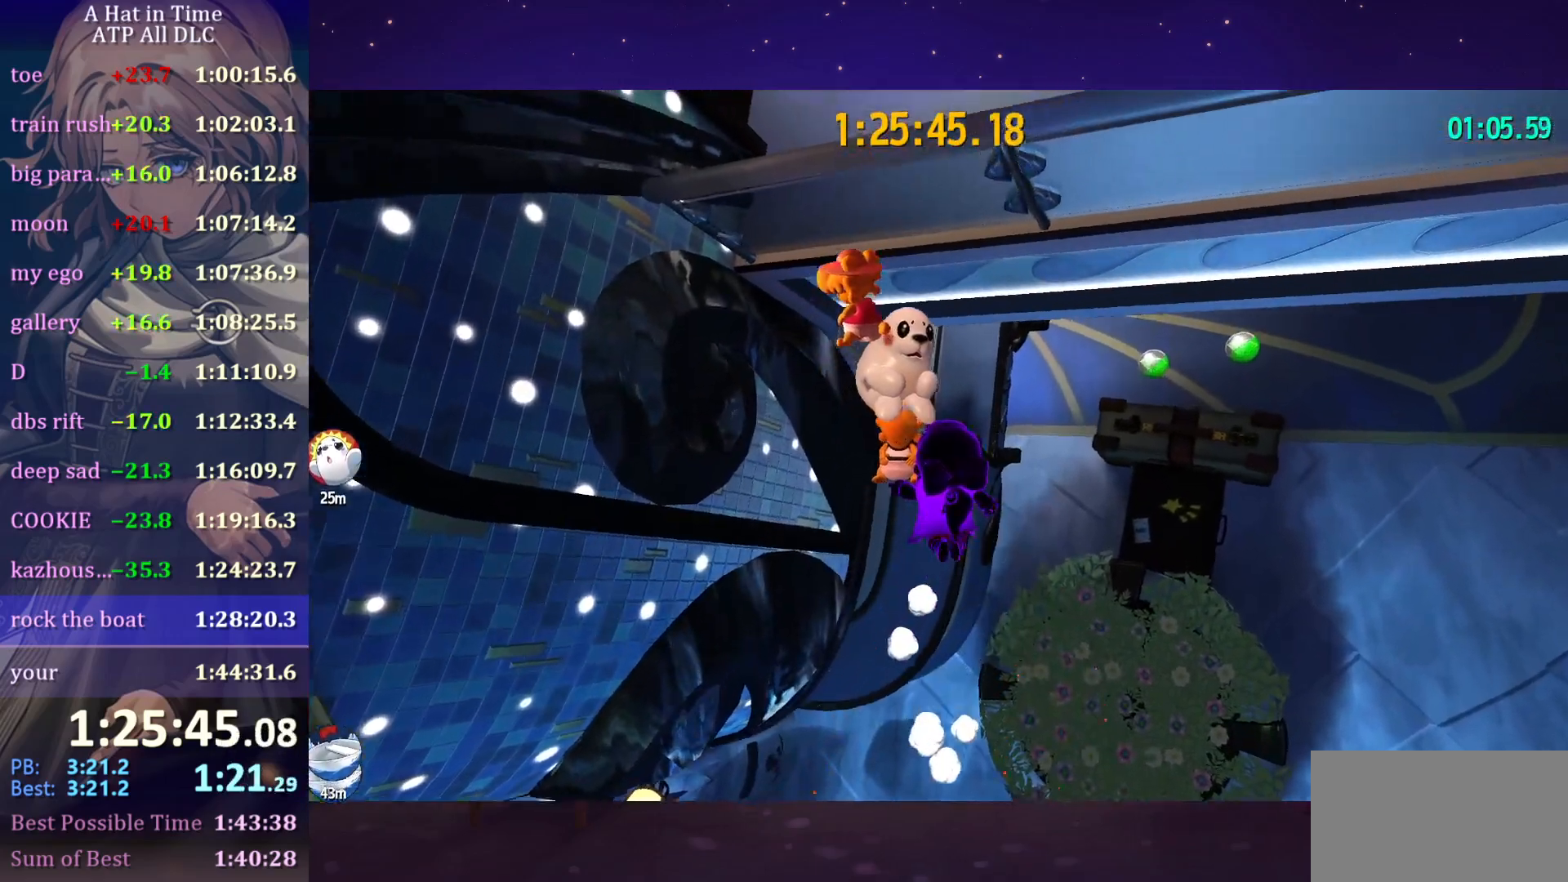
{"keys": ["d", "w"], "mouse": [], "mouse_move": "still", "events": [[233, "ctrl", "down"], [366, "ctrl", "up"]]}
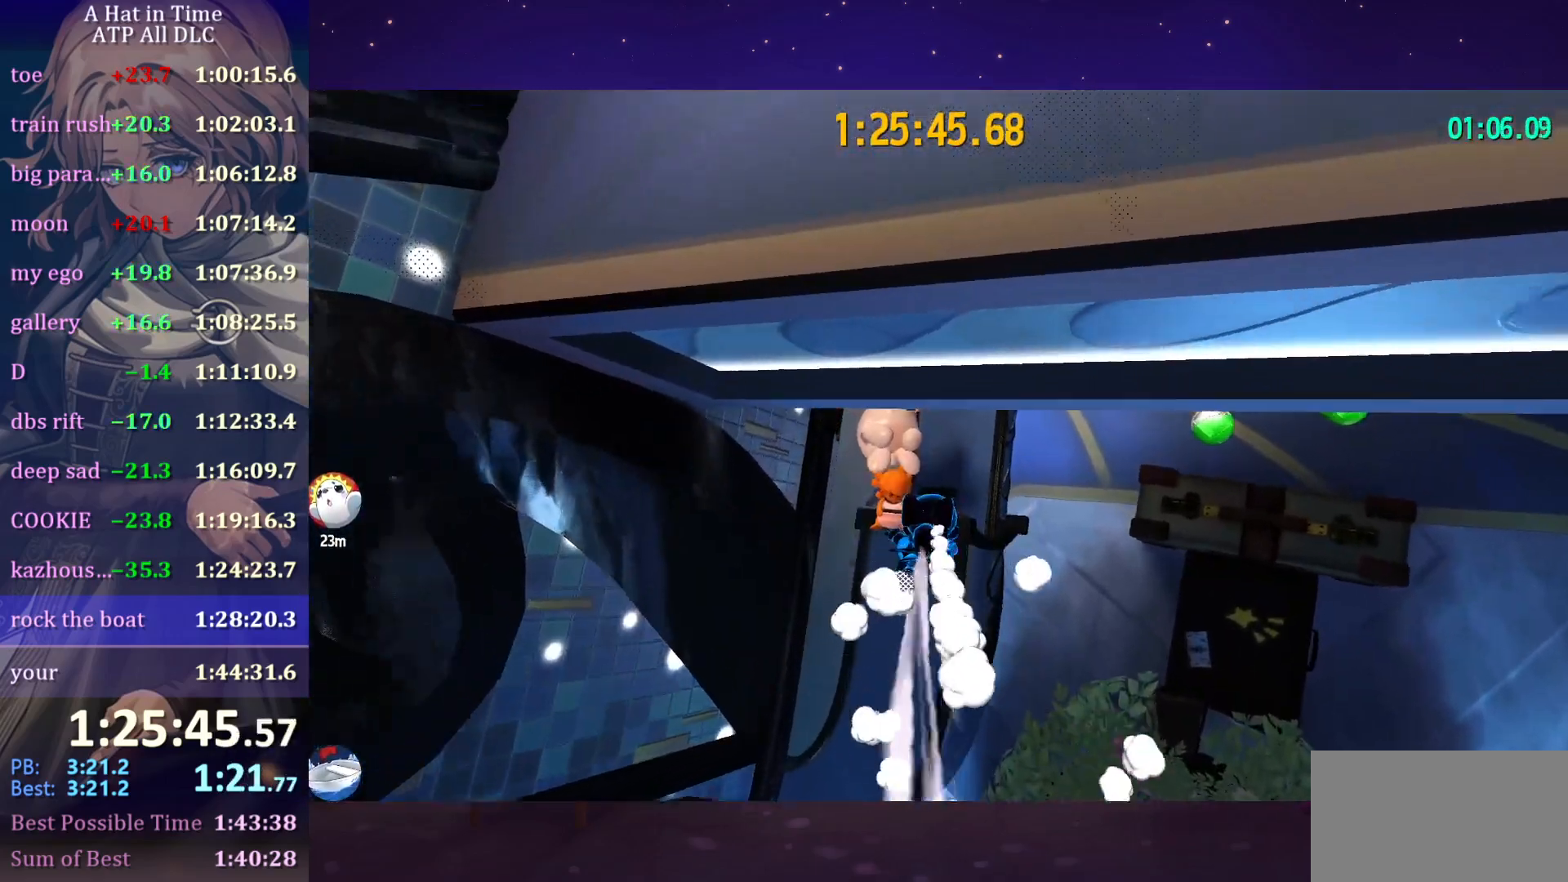
{"keys": ["a", "w"], "mouse": [], "mouse_move": "still", "events": [[100, "space", "down"], [250, "space", "up"], [300, "a", "down"], [300, "d", "up"], [350, "w", "up"], [433, "w", "down"]]}
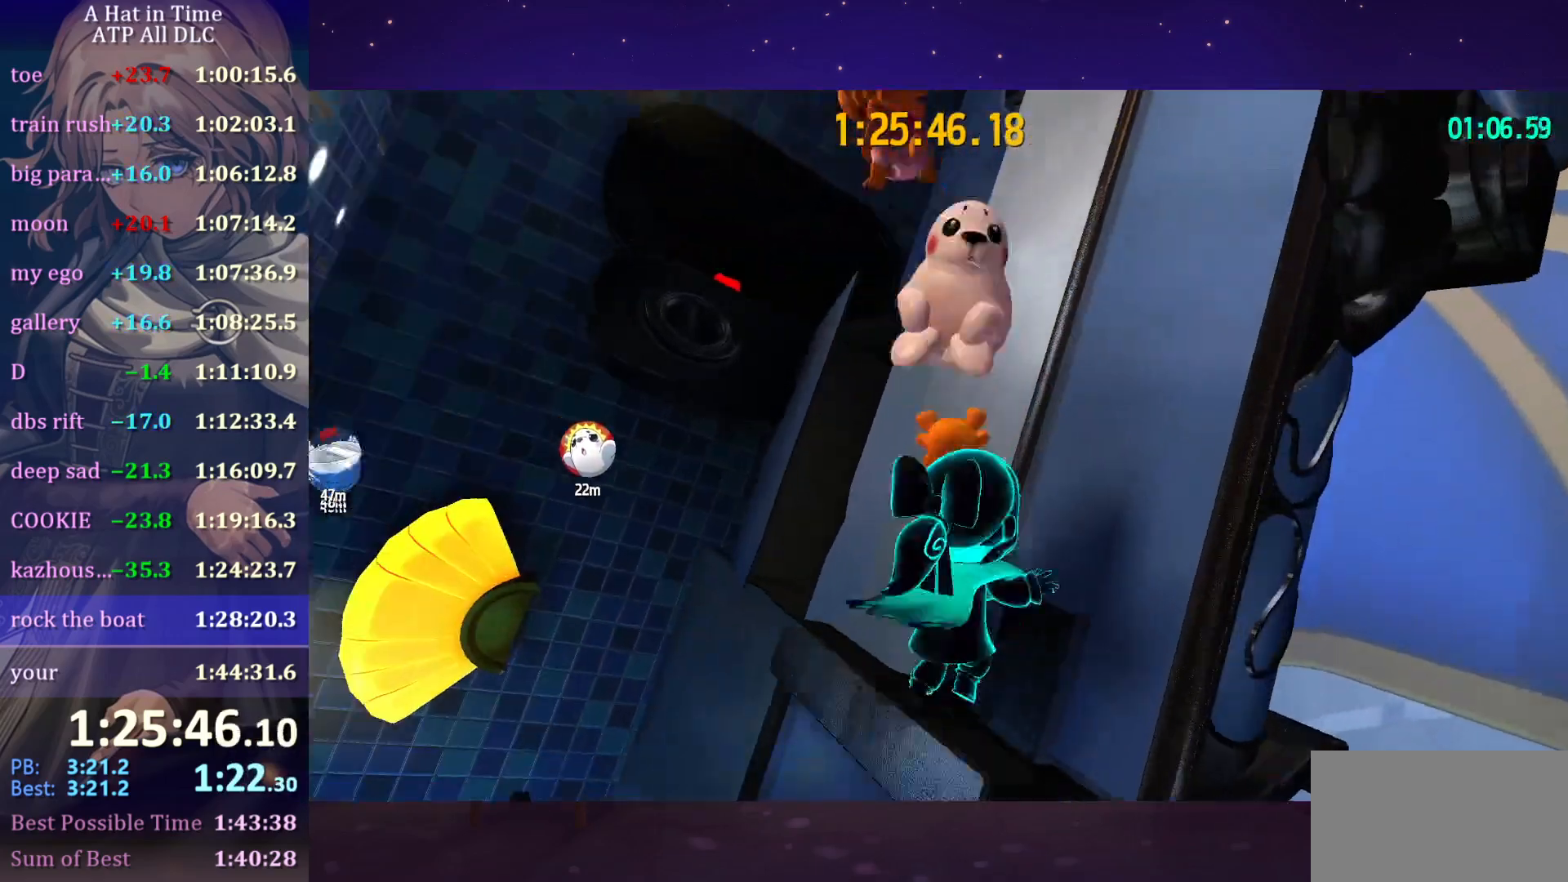
{"keys": ["space", "w"], "mouse": [], "mouse_move": "still", "events": [[83, "space", "down"], [266, "a", "up"], [316, "space", "up"], [400, "space", "down"]]}
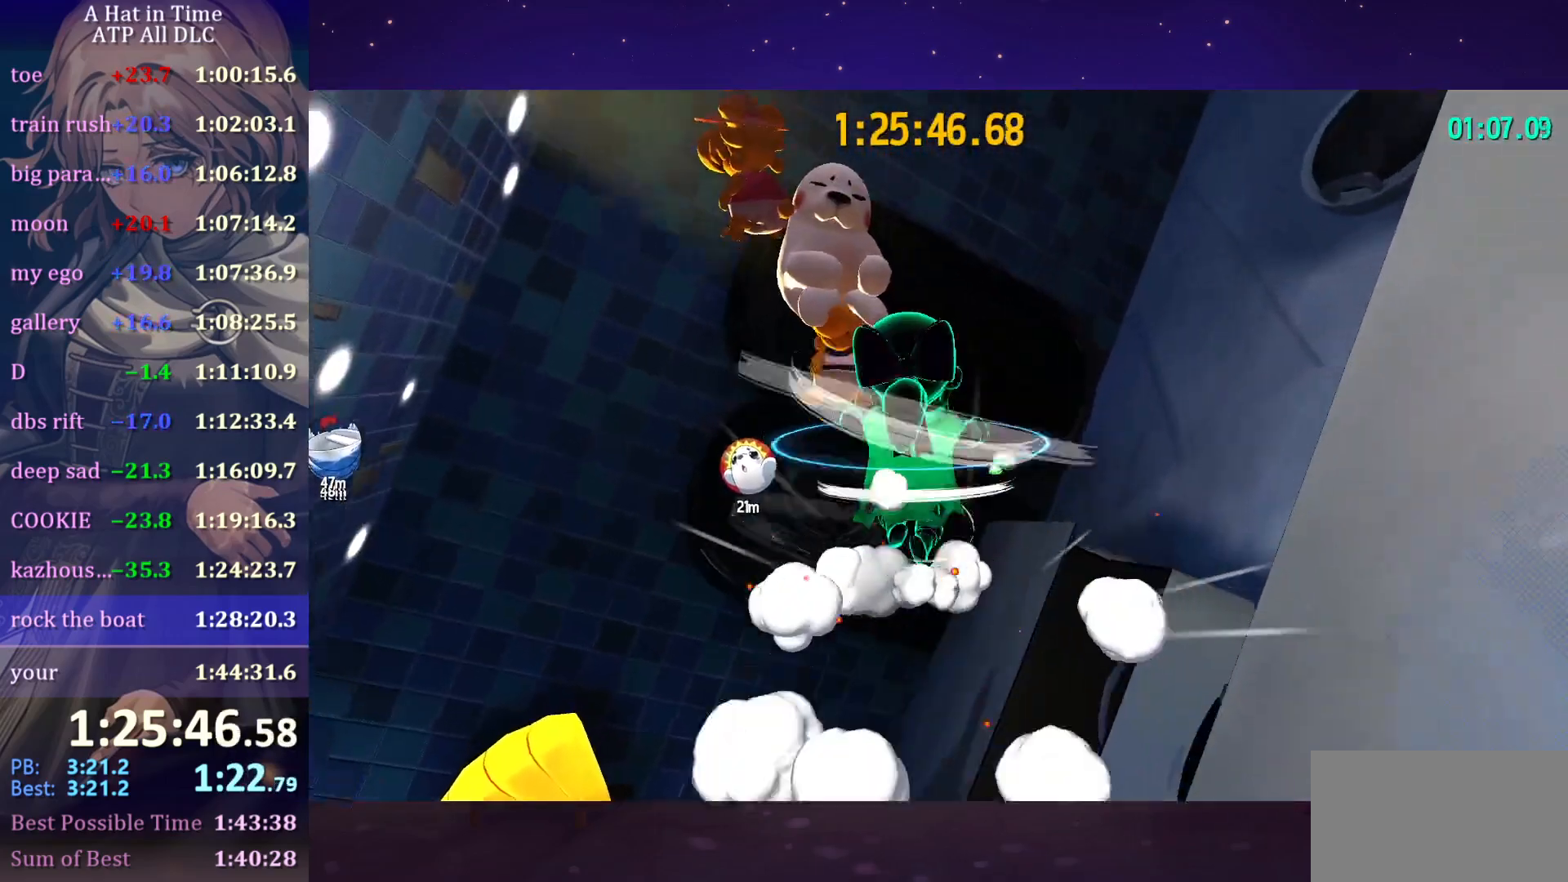
{"keys": ["d", "shift", "w"], "mouse": [], "mouse_move": "still", "events": [[50, "ctrl", "down"], [50, "space", "up"], [100, "a", "down"], [133, "ctrl", "up"], [133, "space", "down"], [233, "a", "up"], [283, "space", "up"], [333, "shift", "down"], [366, "d", "down"]]}
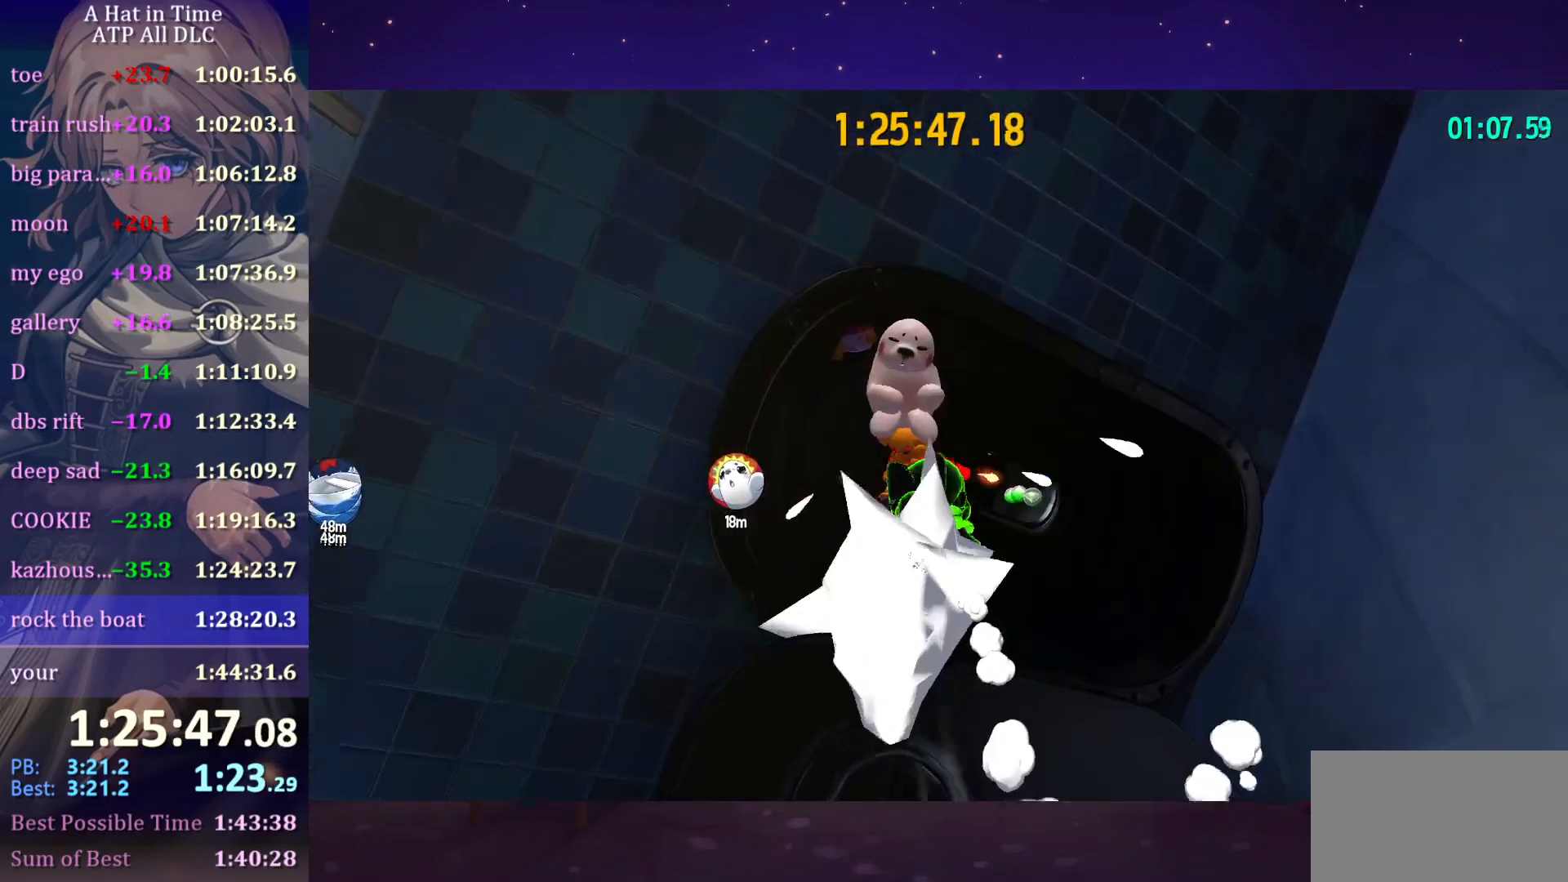
{"keys": ["shift", "w"], "mouse": [], "mouse_move": "still", "events": [[200, "d", "up"], [350, "d", "down"], [483, "d", "up"]]}
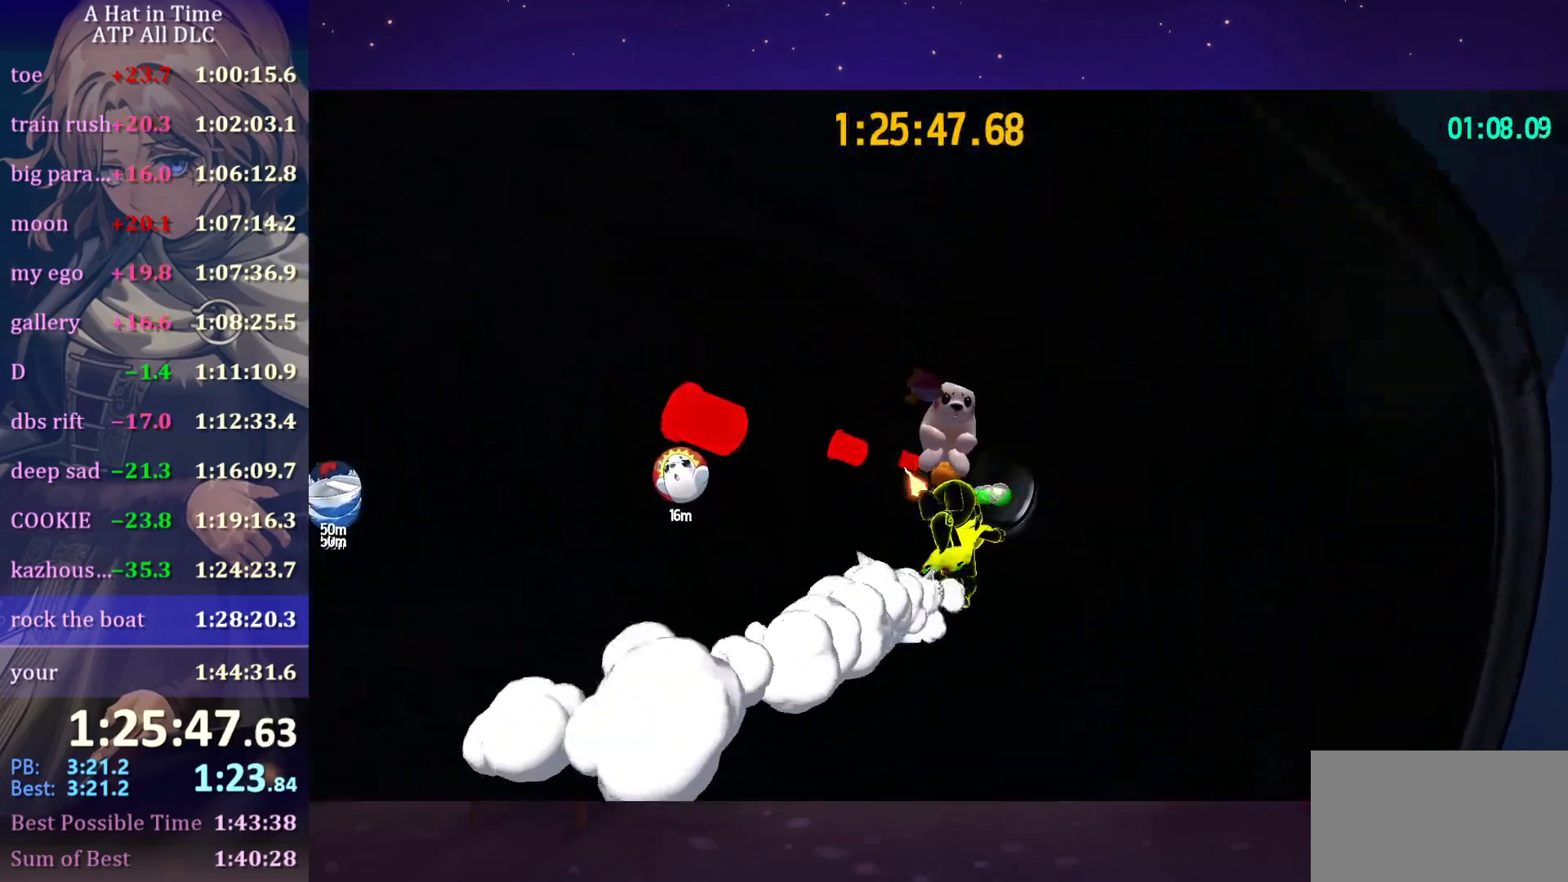
{"keys": ["a", "shift", "w"], "mouse": [], "mouse_move": "still", "events": [[83, "d", "down"], [166, "d", "up"], [450, "a", "down"]]}
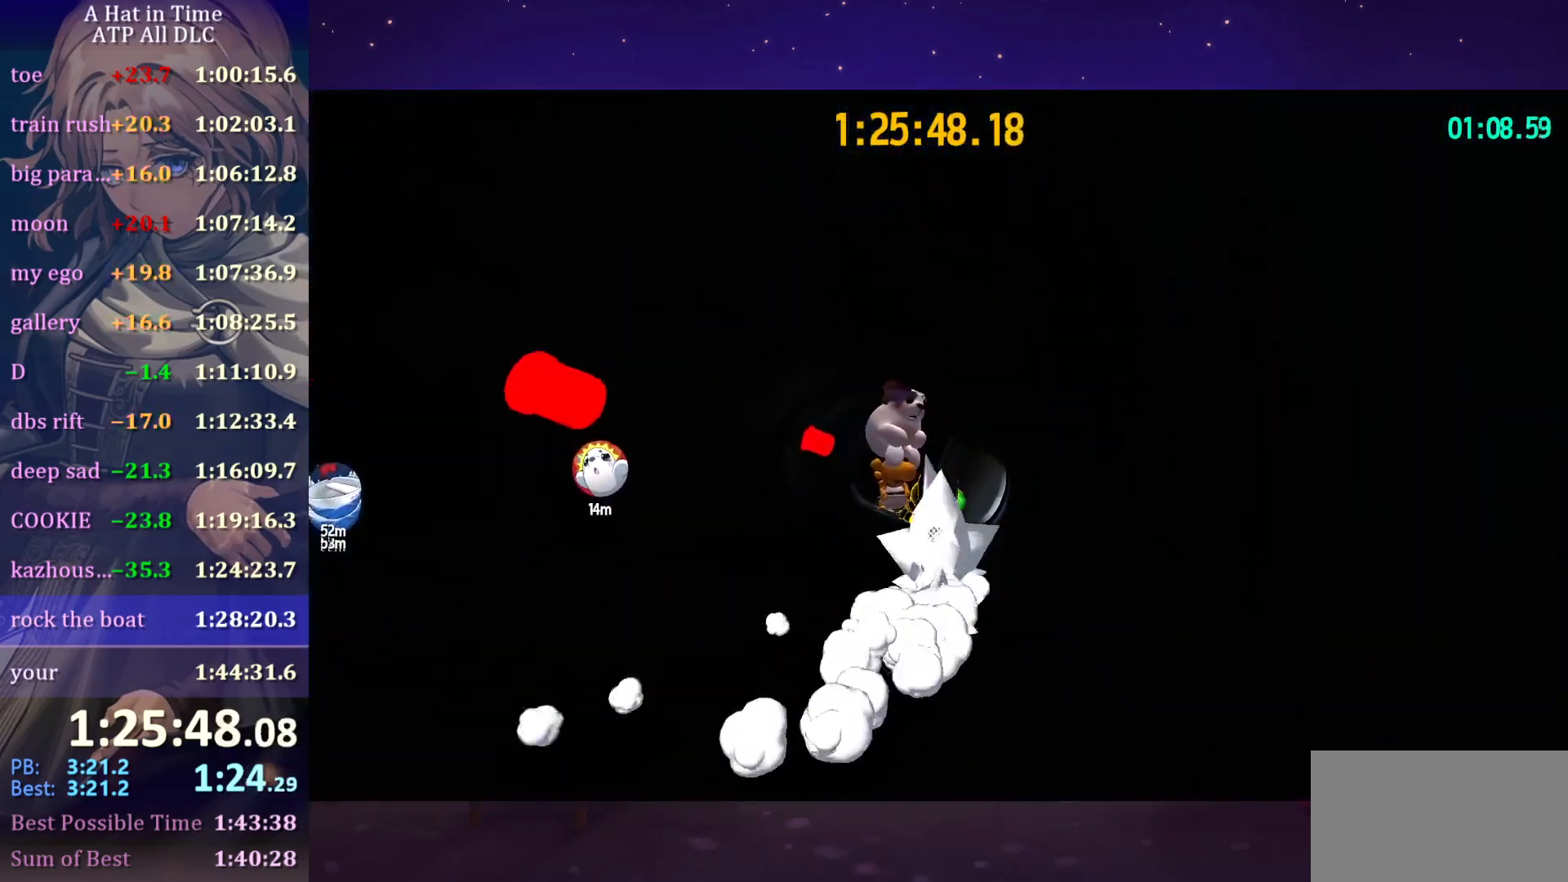
{"keys": ["shift", "w"], "mouse": [], "mouse_move": "still", "events": [[100, "a", "up"], [283, "d", "down"], [416, "d", "up"]]}
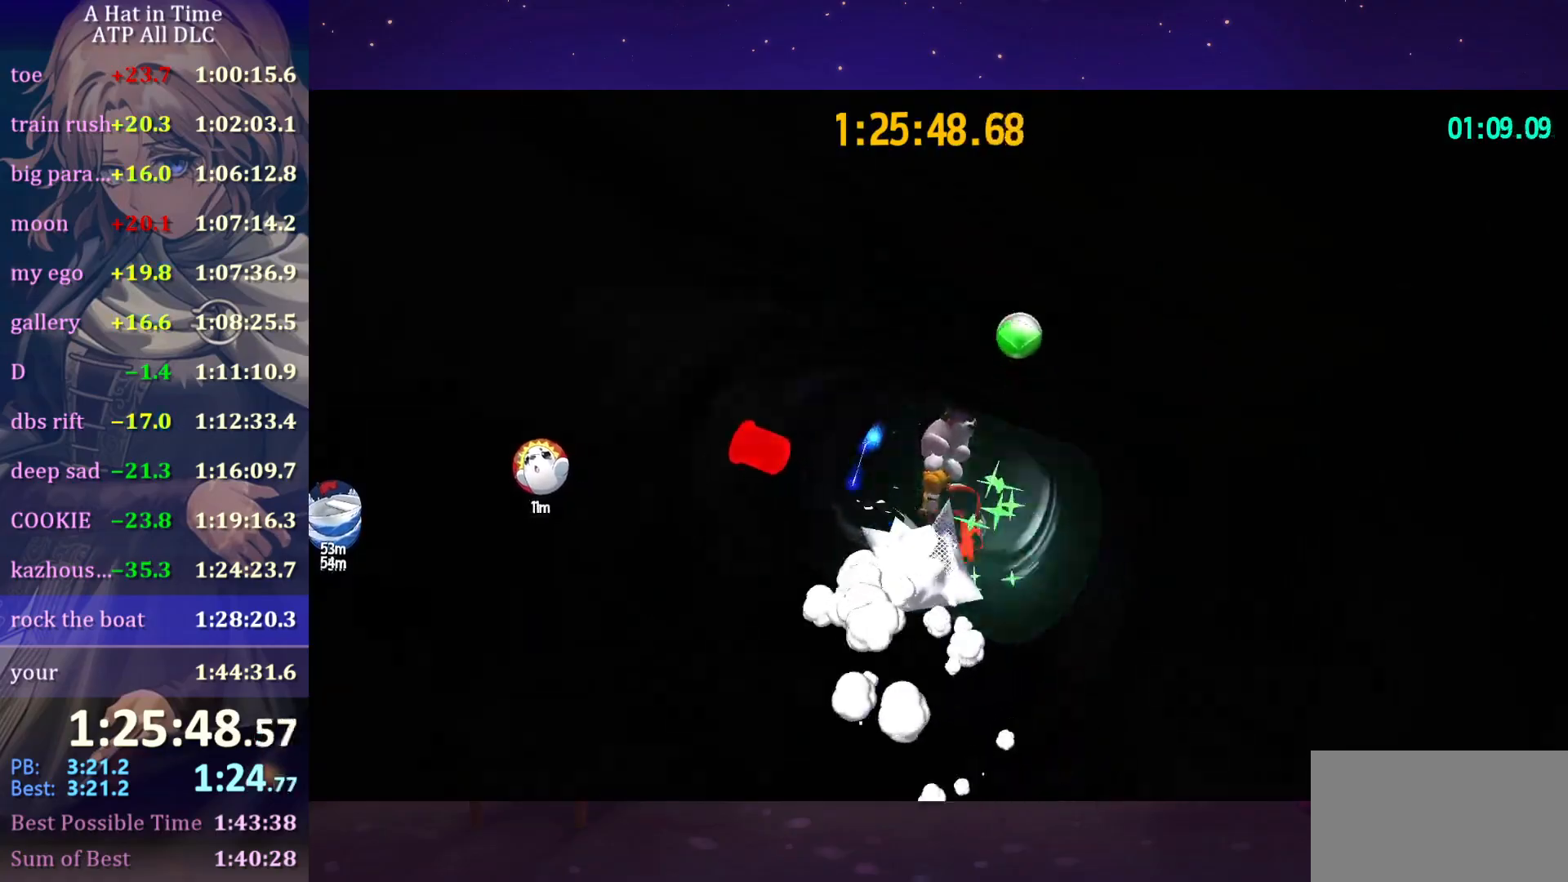
{"keys": ["space", "w"], "mouse": [], "mouse_move": "still", "events": [[116, "a", "down"], [200, "shift", "up"], [250, "a", "up"], [500, "space", "down"]]}
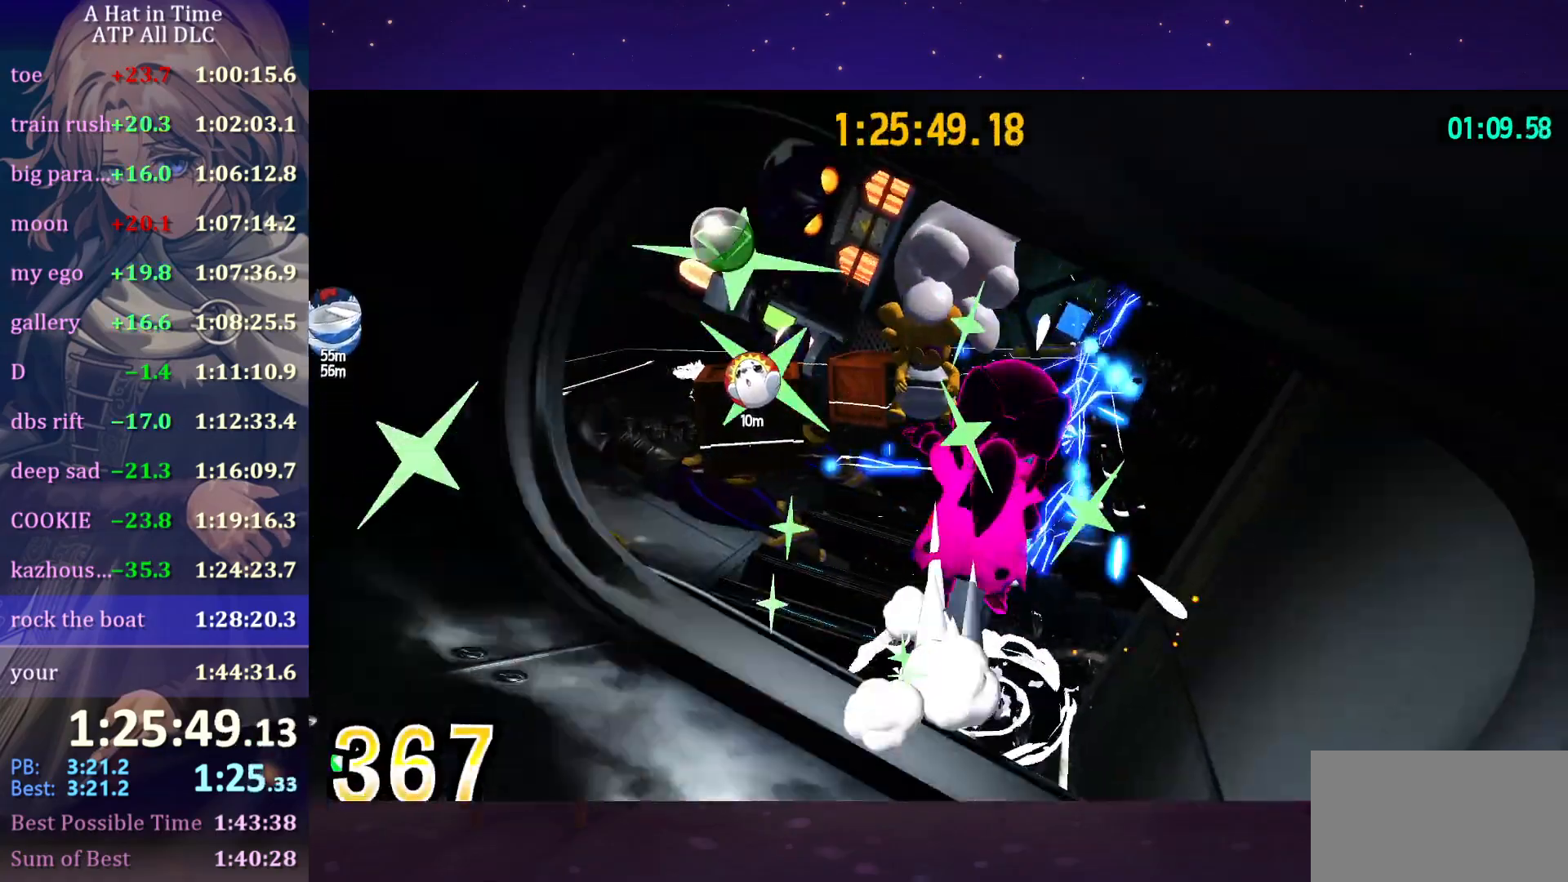
{"keys": ["w"], "mouse": [], "mouse_move": "still", "events": [[166, "a", "down"], [333, "space", "up"], [500, "a", "up"]]}
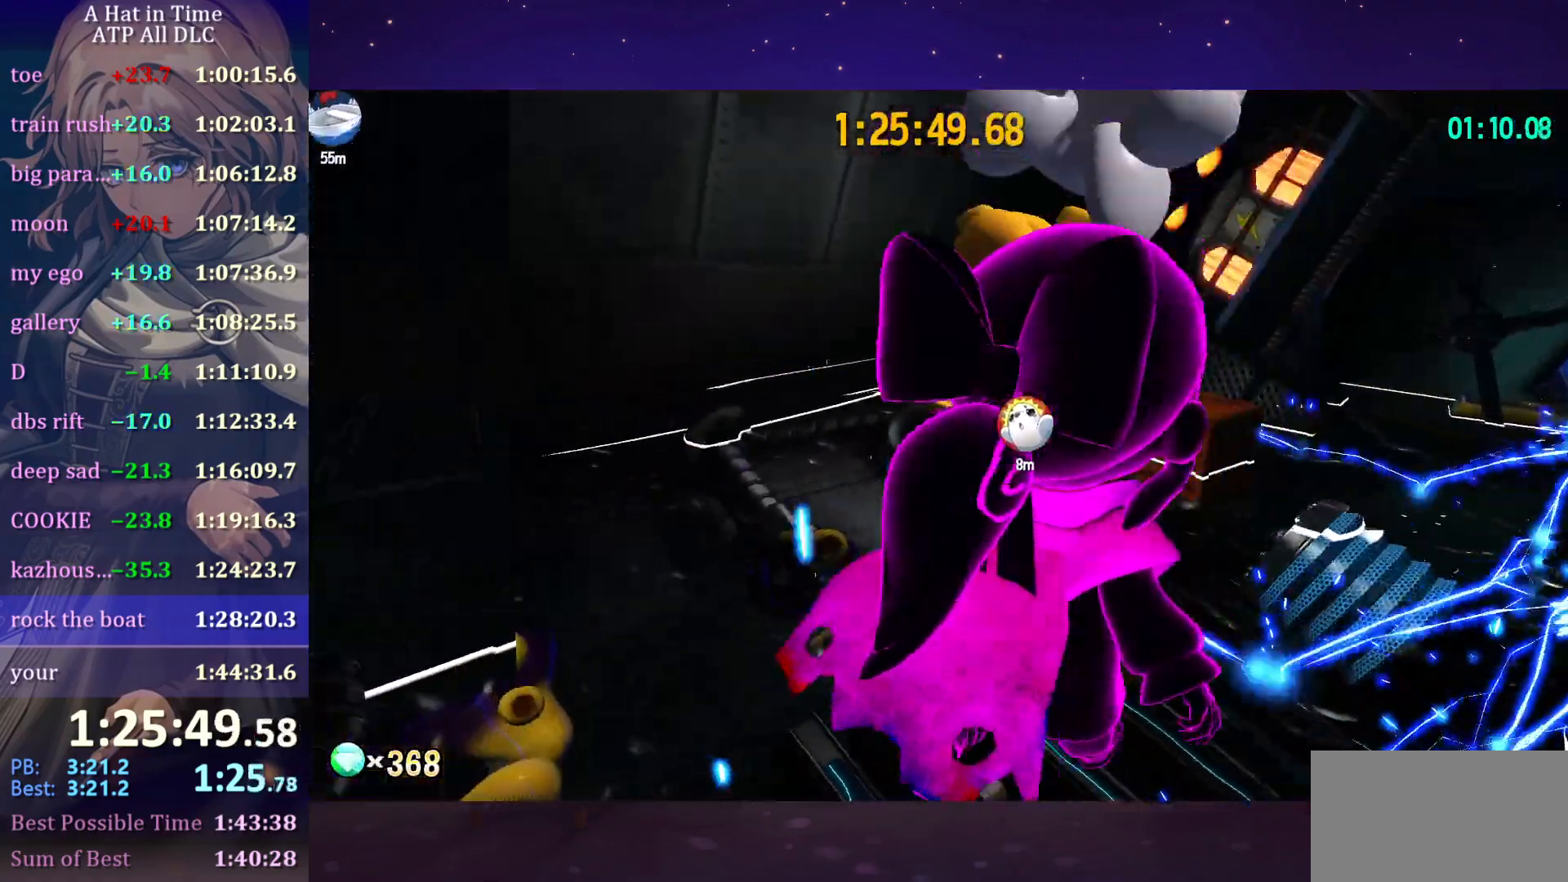
{"keys": ["a", "ctrl", "w"], "mouse": [], "mouse_move": "still", "events": [[200, "space", "down"], [433, "space", "up"], [466, "a", "down"], [466, "ctrl", "down"]]}
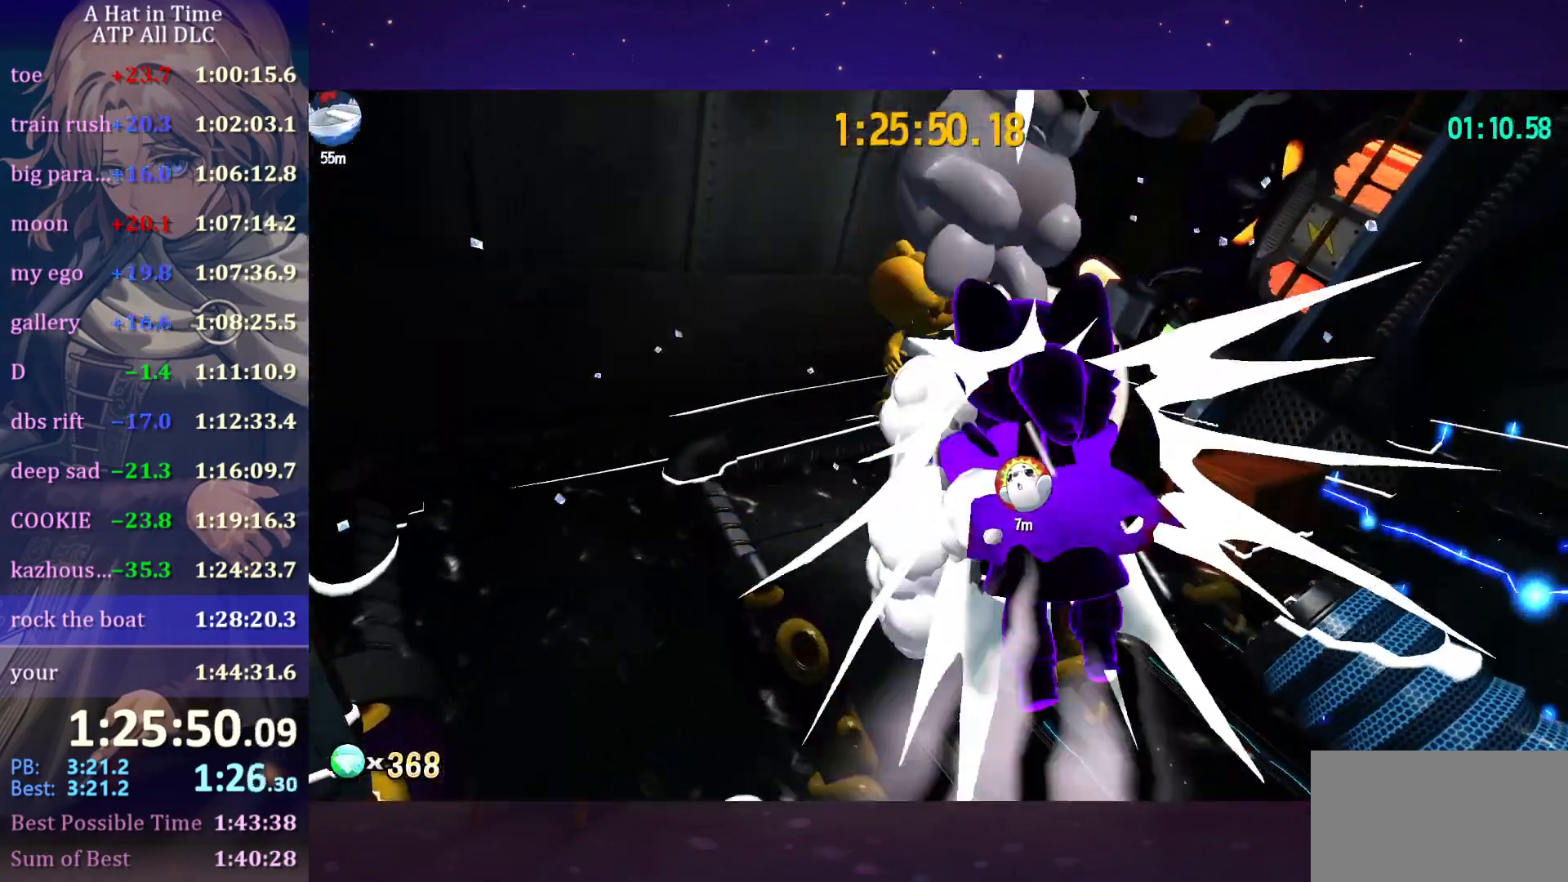
{"keys": ["a"], "mouse": [], "mouse_move": "still", "events": [[83, "ctrl", "up"], [116, "w", "up"]]}
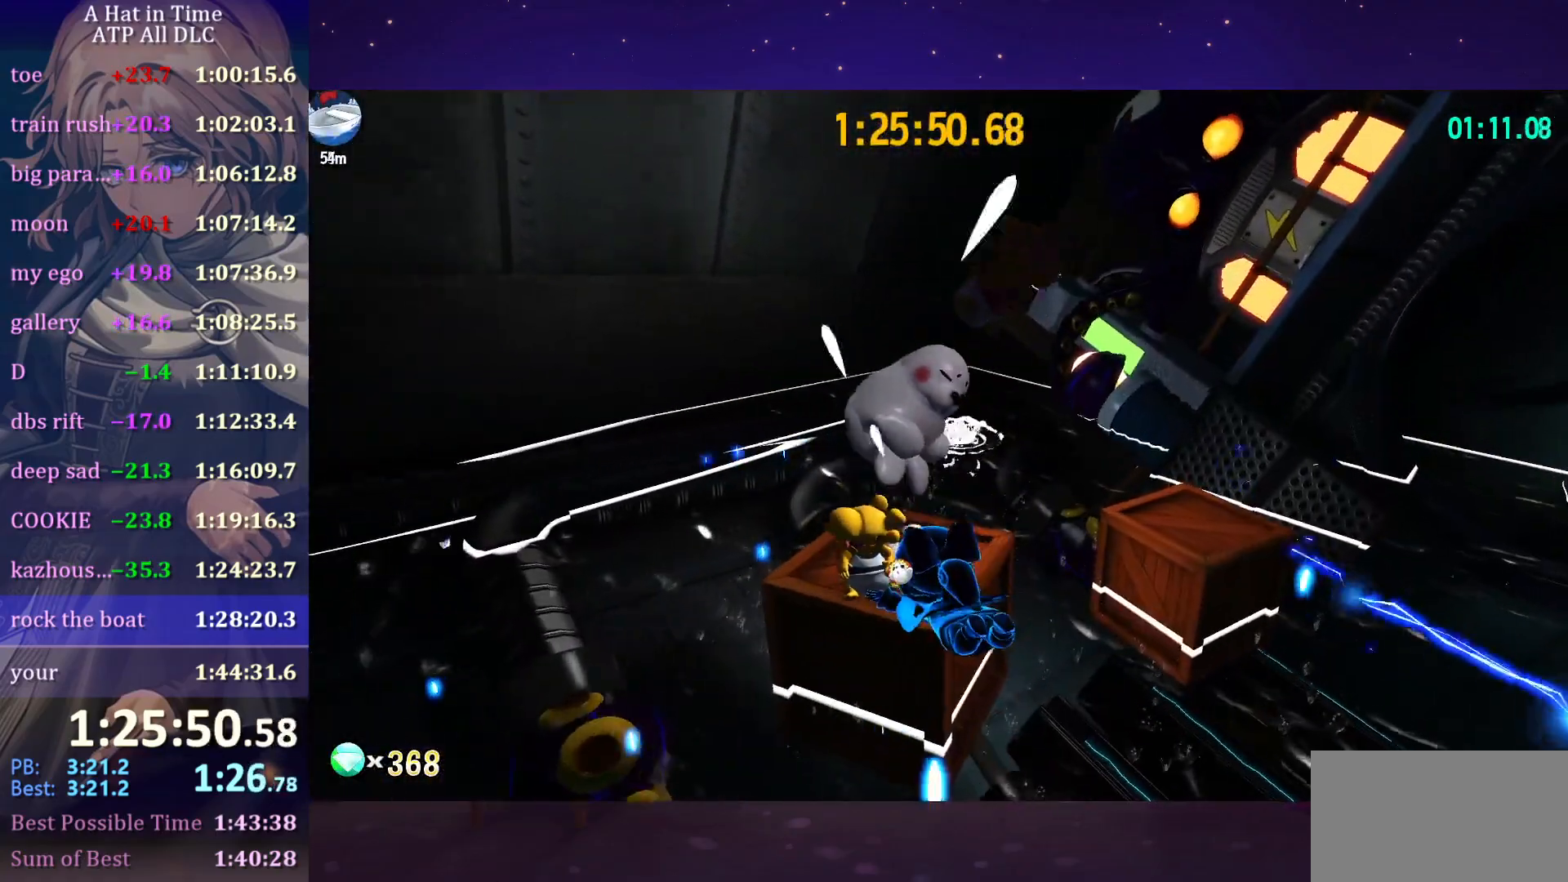
{"keys": ["w"], "mouse": [], "mouse_move": "right", "events": [[133, "space", "down"], [183, "w", "down"], [233, "space", "up"], [233, "w", "up"], [333, "w", "down"], [416, "a", "up"]]}
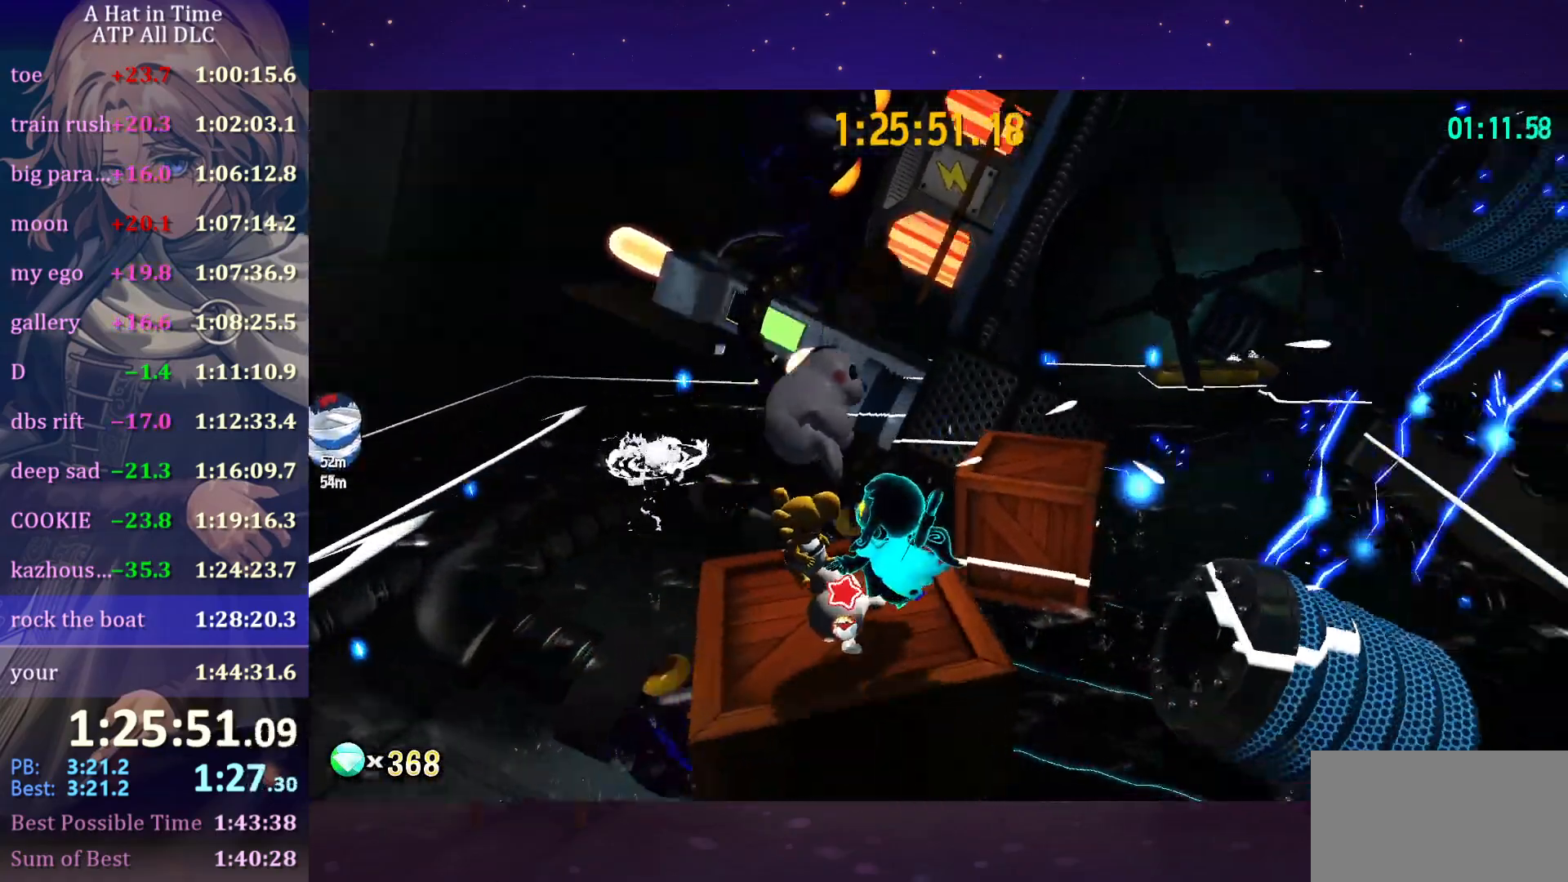
{"keys": ["w"], "mouse": [], "mouse_move": "still", "events": [[250, "e", "down"], [383, "ctrl", "down"], [383, "e", "up"], [483, "ctrl", "up"]]}
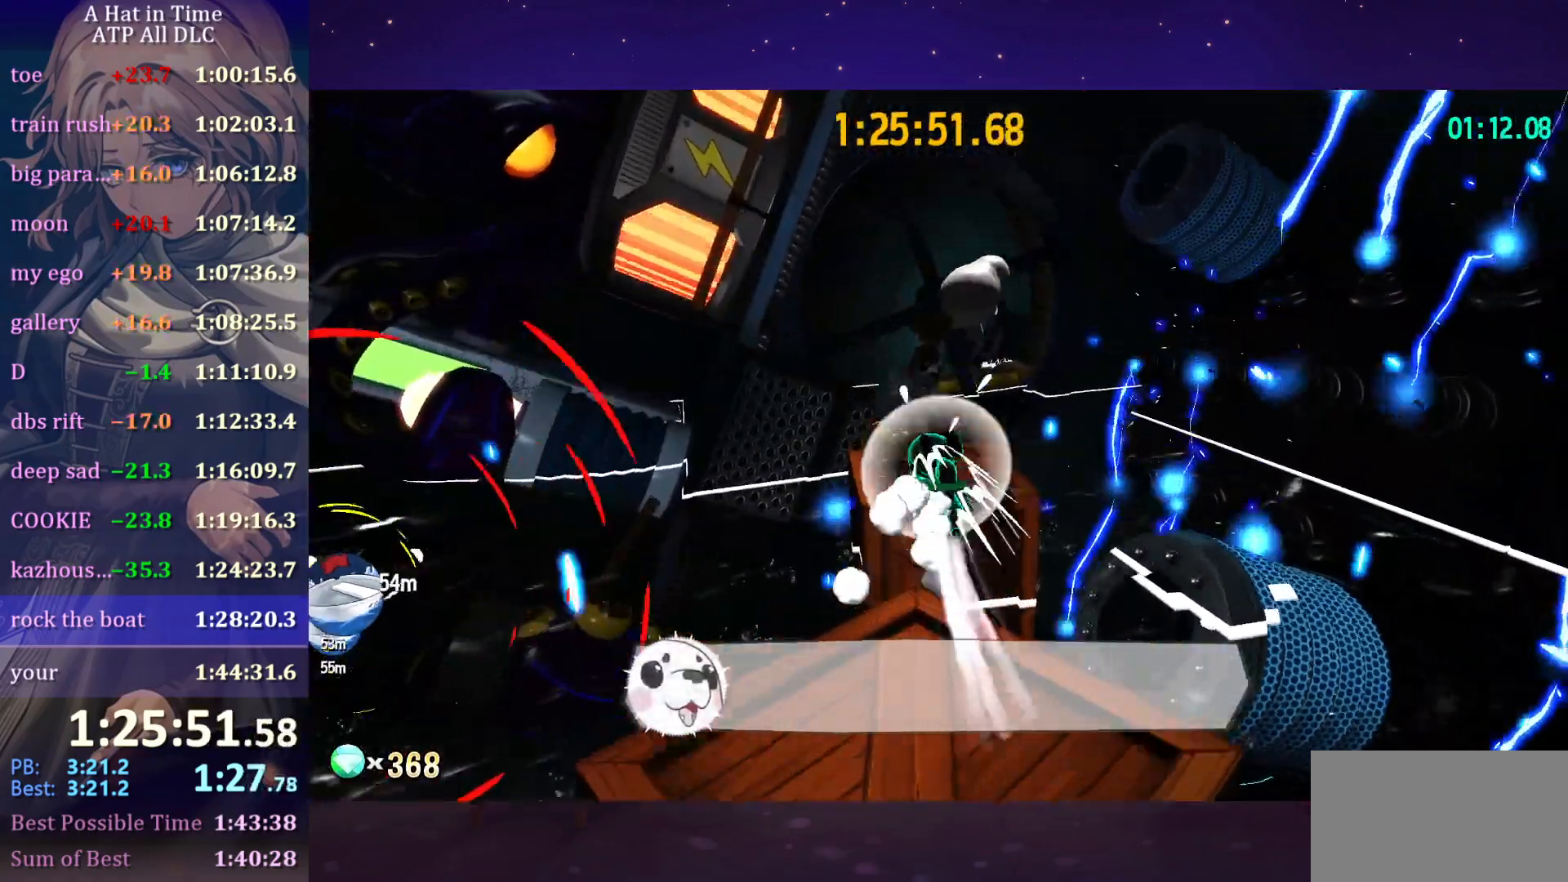
{"keys": ["w"], "mouse": [], "mouse_move": "right", "events": [[33, "space", "down"], [116, "a", "down"], [116, "space", "up"], [350, "a", "up"]]}
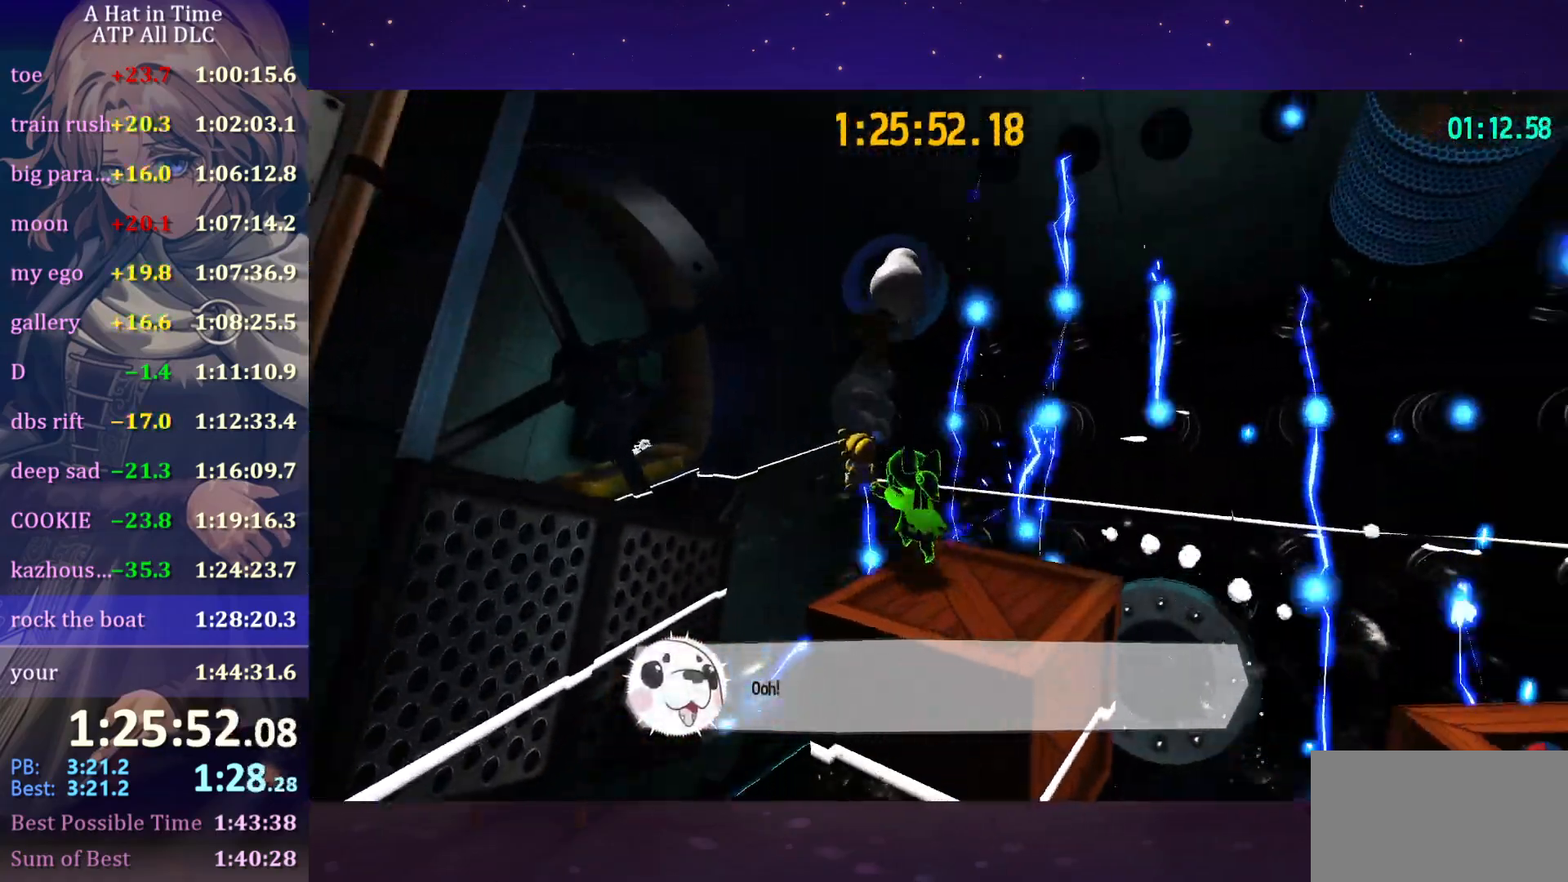
{"keys": ["a", "space"], "mouse": [], "mouse_move": "still", "events": [[50, "a", "down"], [183, "space", "down"], [366, "w", "up"]]}
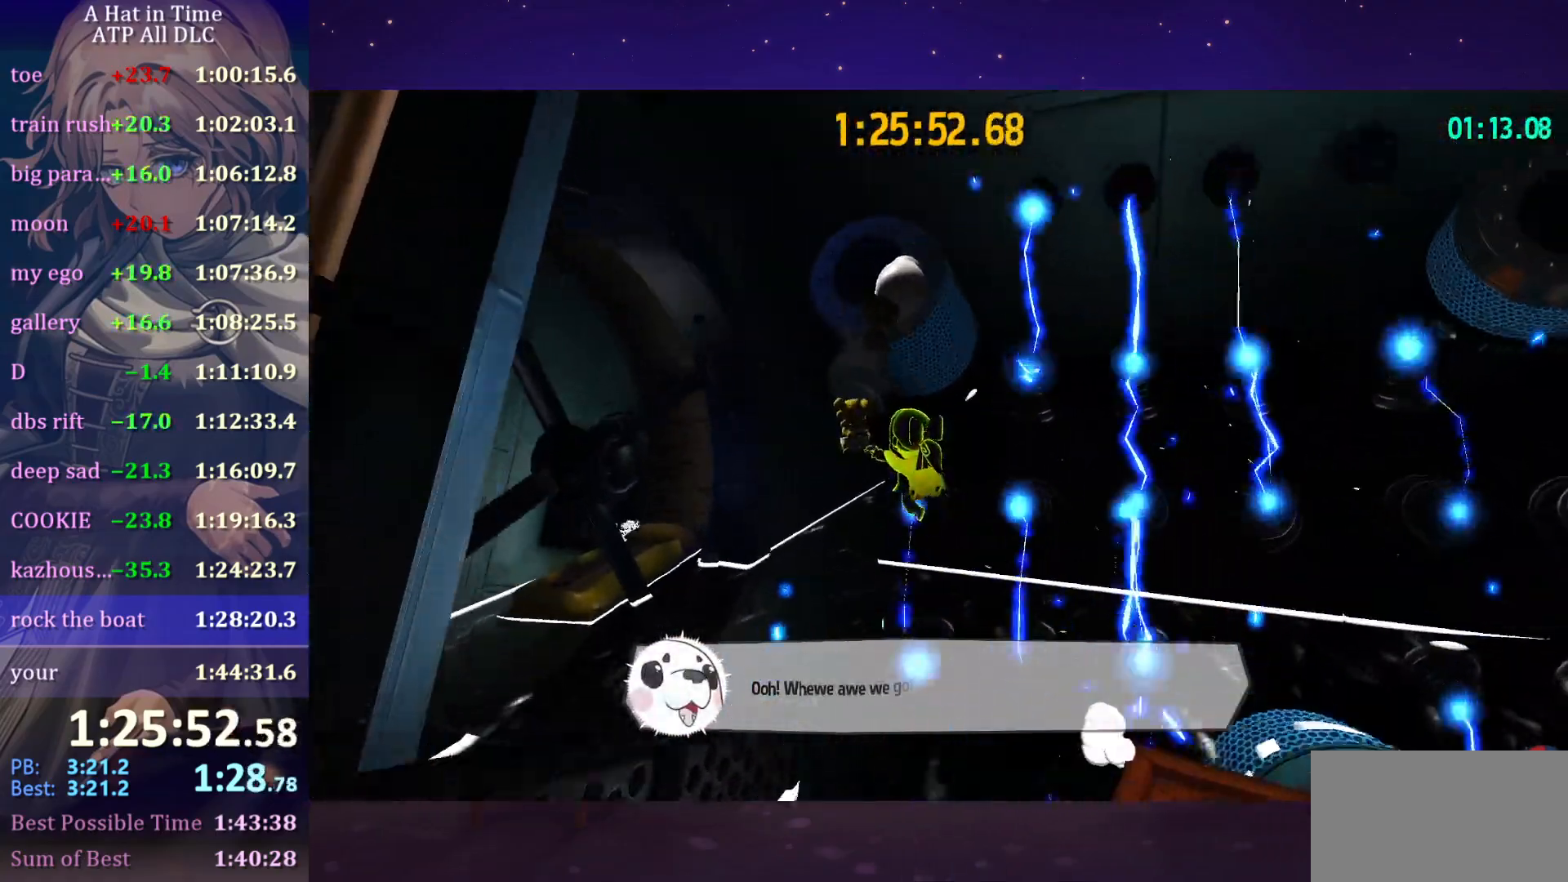
{"keys": ["a", "space"], "mouse": [], "mouse_move": "still", "events": [[16, "w", "down"], [100, "a", "up"], [100, "space", "up"], [383, "space", "down"], [433, "a", "down"], [483, "w", "up"]]}
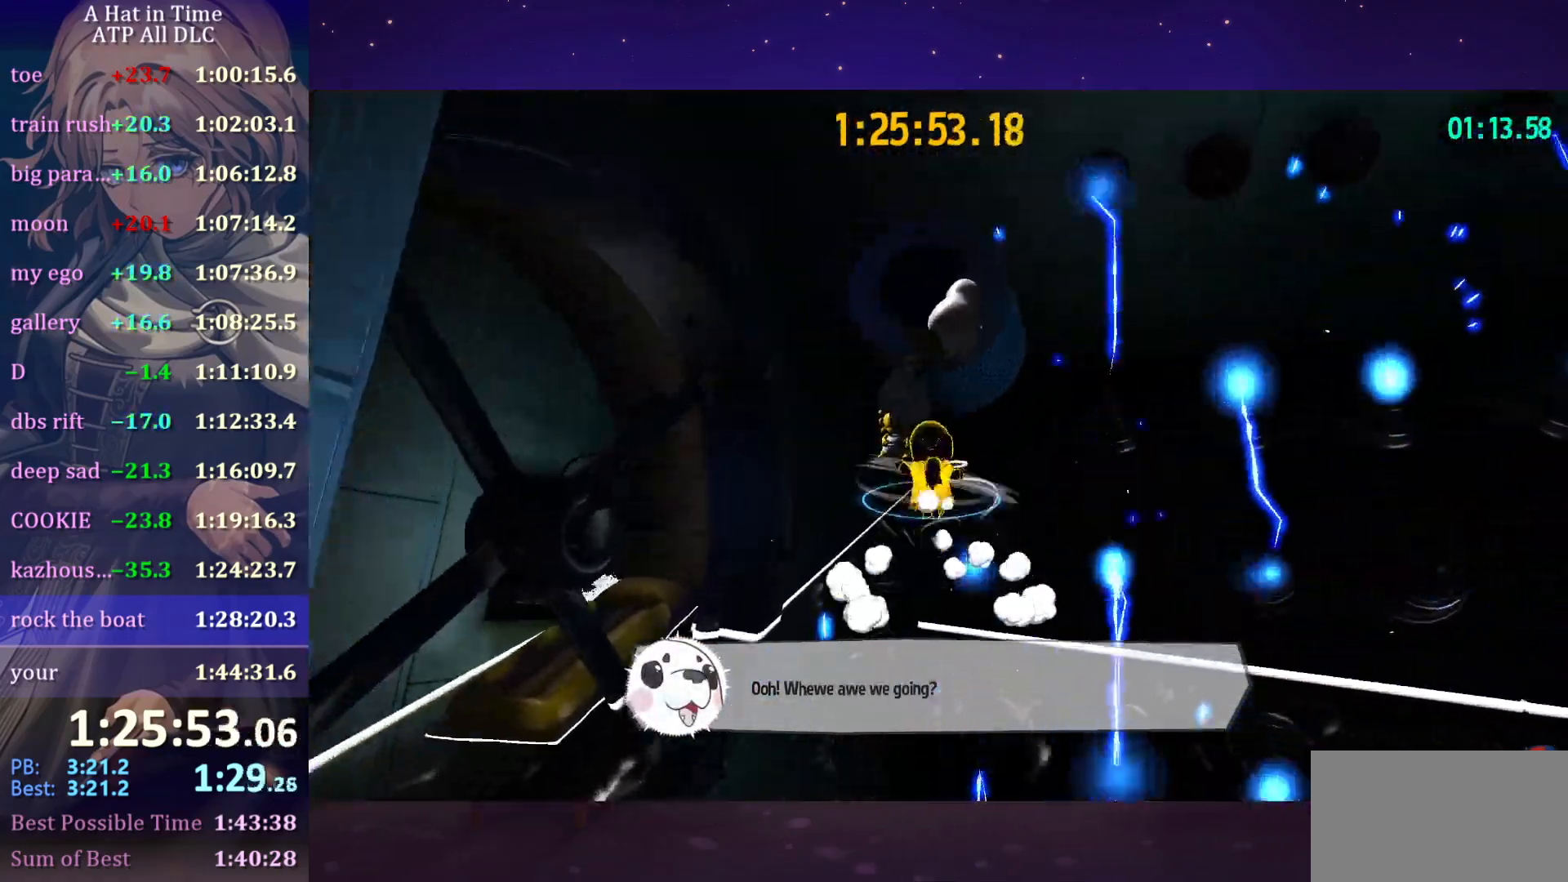
{"keys": ["a"], "mouse": [], "mouse_move": "still", "events": [[50, "space", "up"]]}
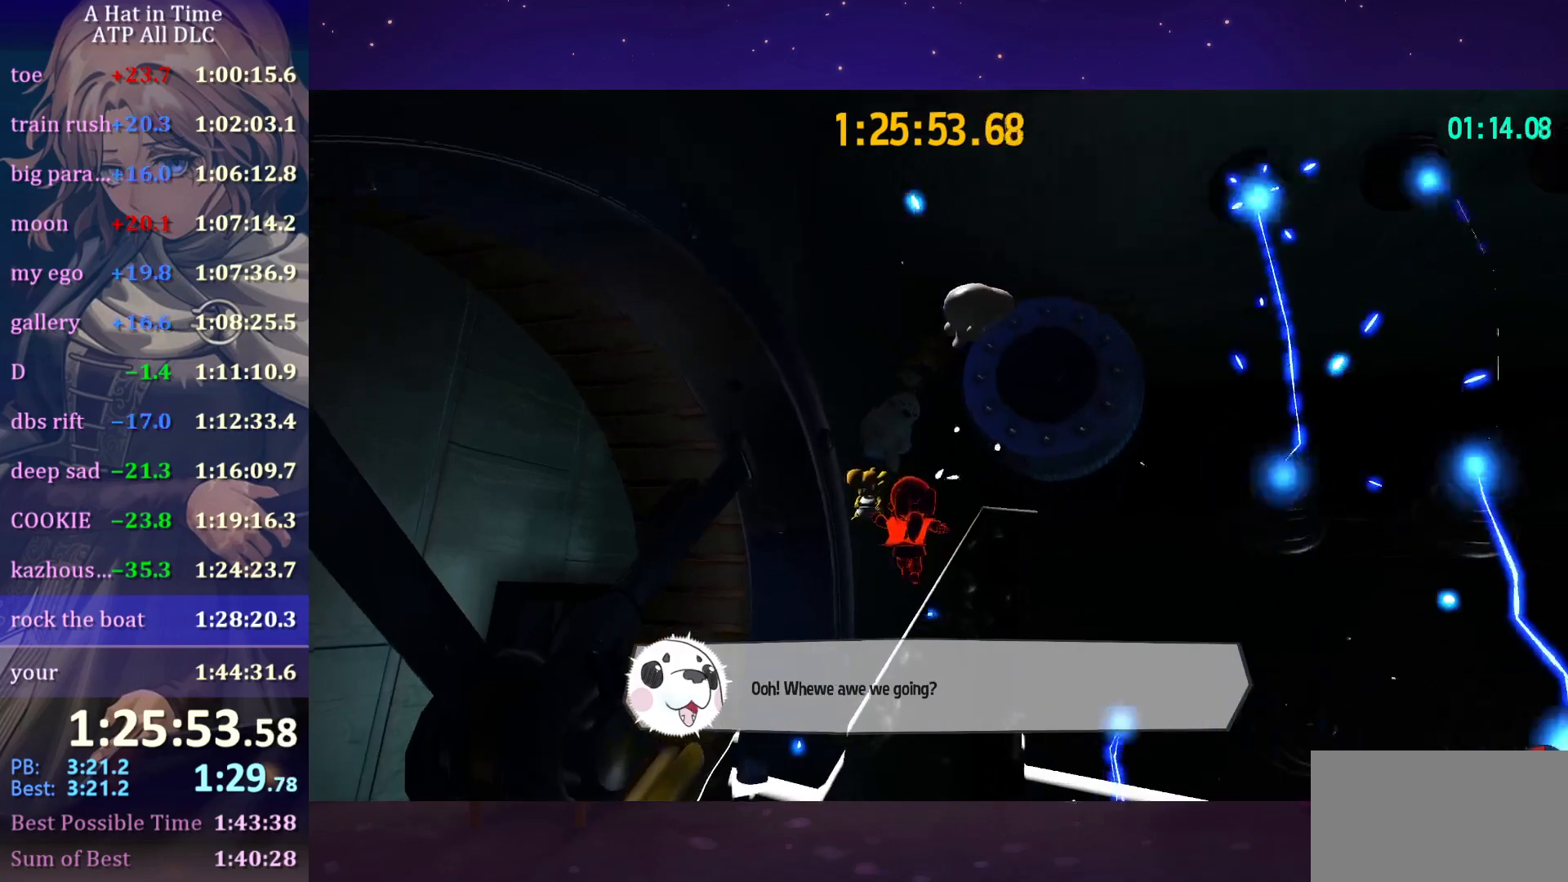
{"keys": ["w"], "mouse": [], "mouse_move": "still", "events": [[33, "ctrl", "down"], [33, "w", "down"], [166, "ctrl", "up"], [500, "a", "up"]]}
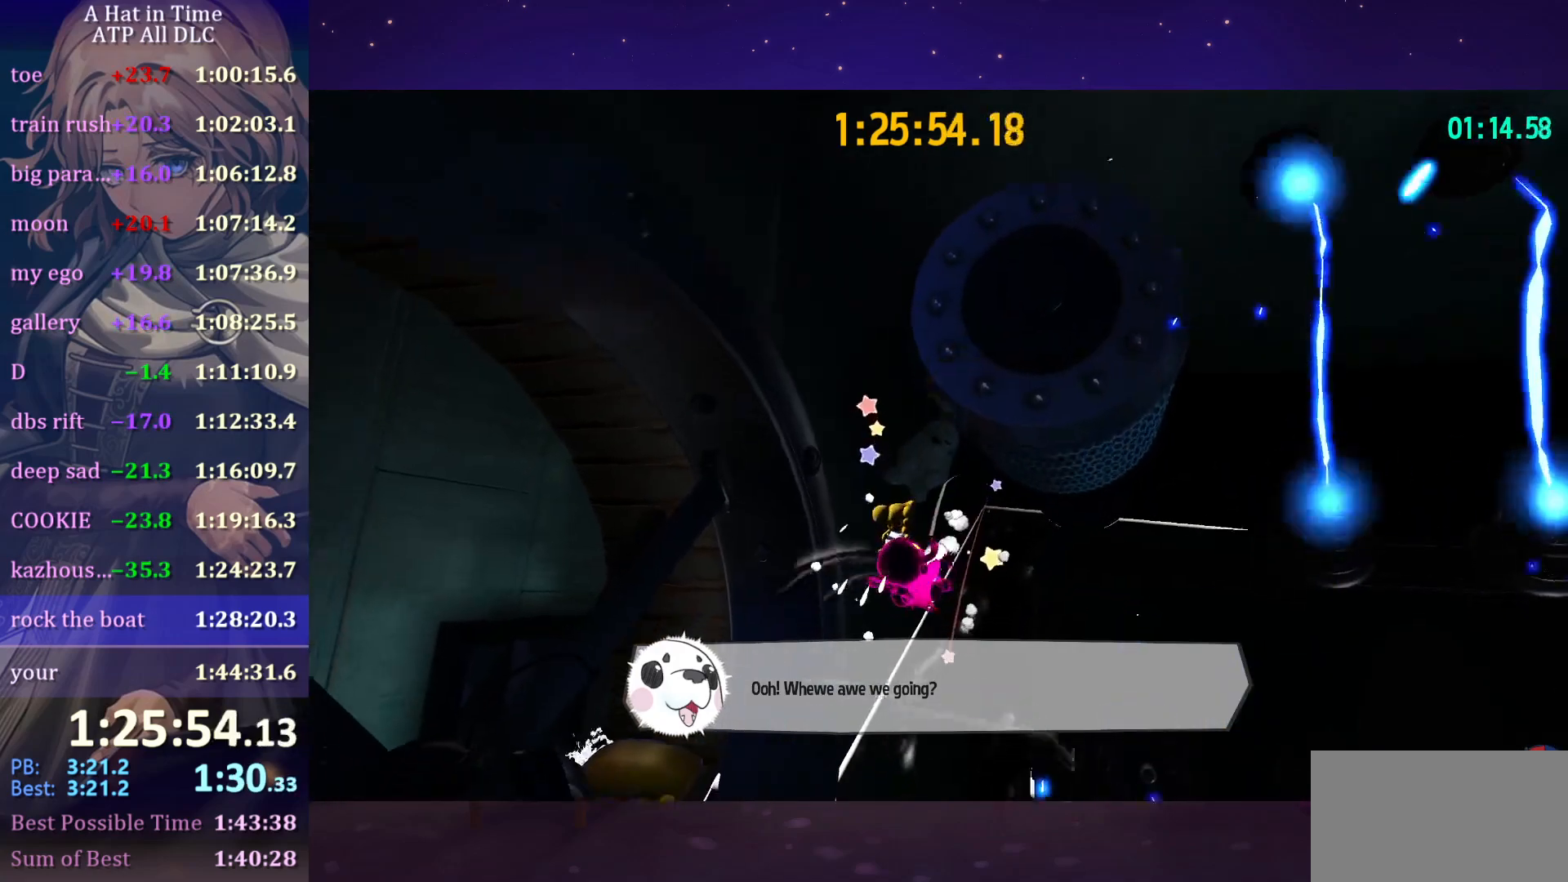
{"keys": ["w"], "mouse": [], "mouse_move": "still", "events": []}
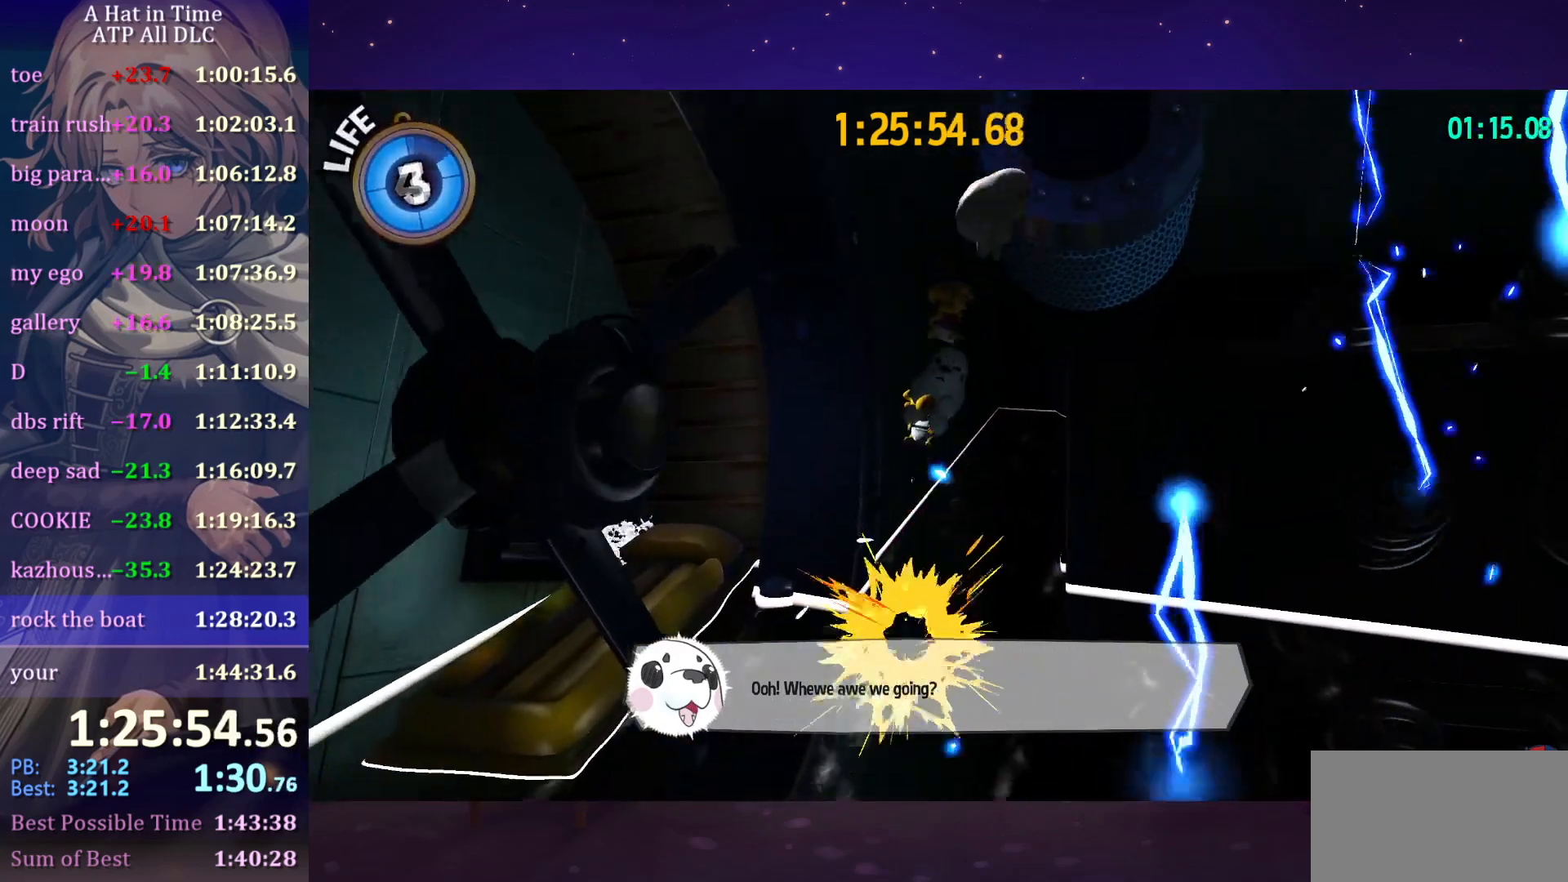
{"keys": ["a", "w"], "mouse": ["wheel"], "mouse_move": "still", "events": [[16, "mouse_wheel", "down"], [333, "a", "down"]]}
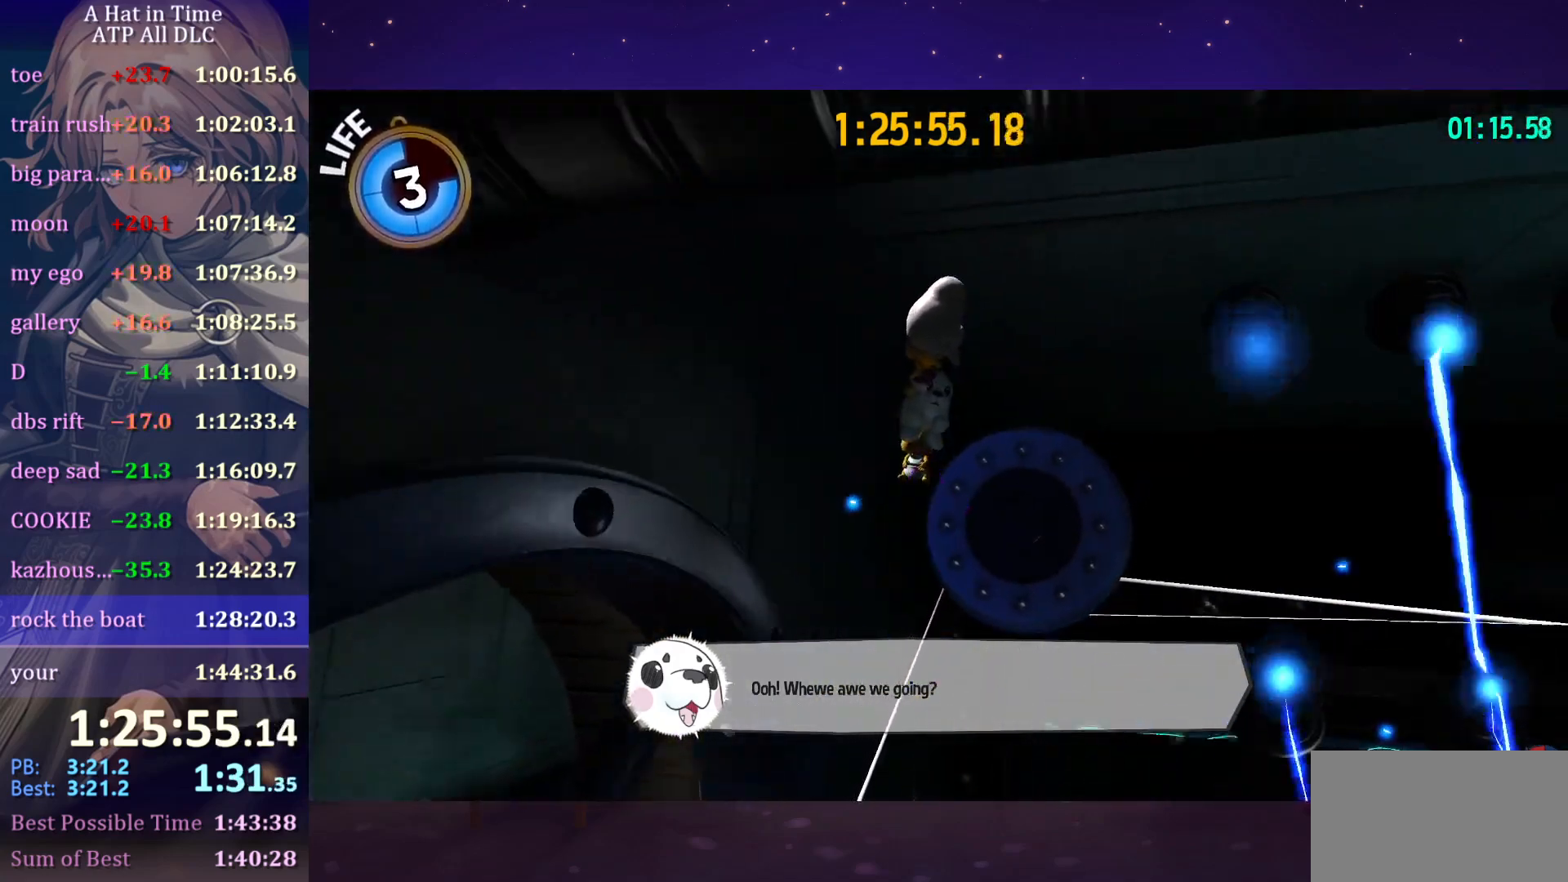
{"keys": ["w"], "mouse": ["wheel"], "mouse_move": "still", "events": [[400, "a", "up"]]}
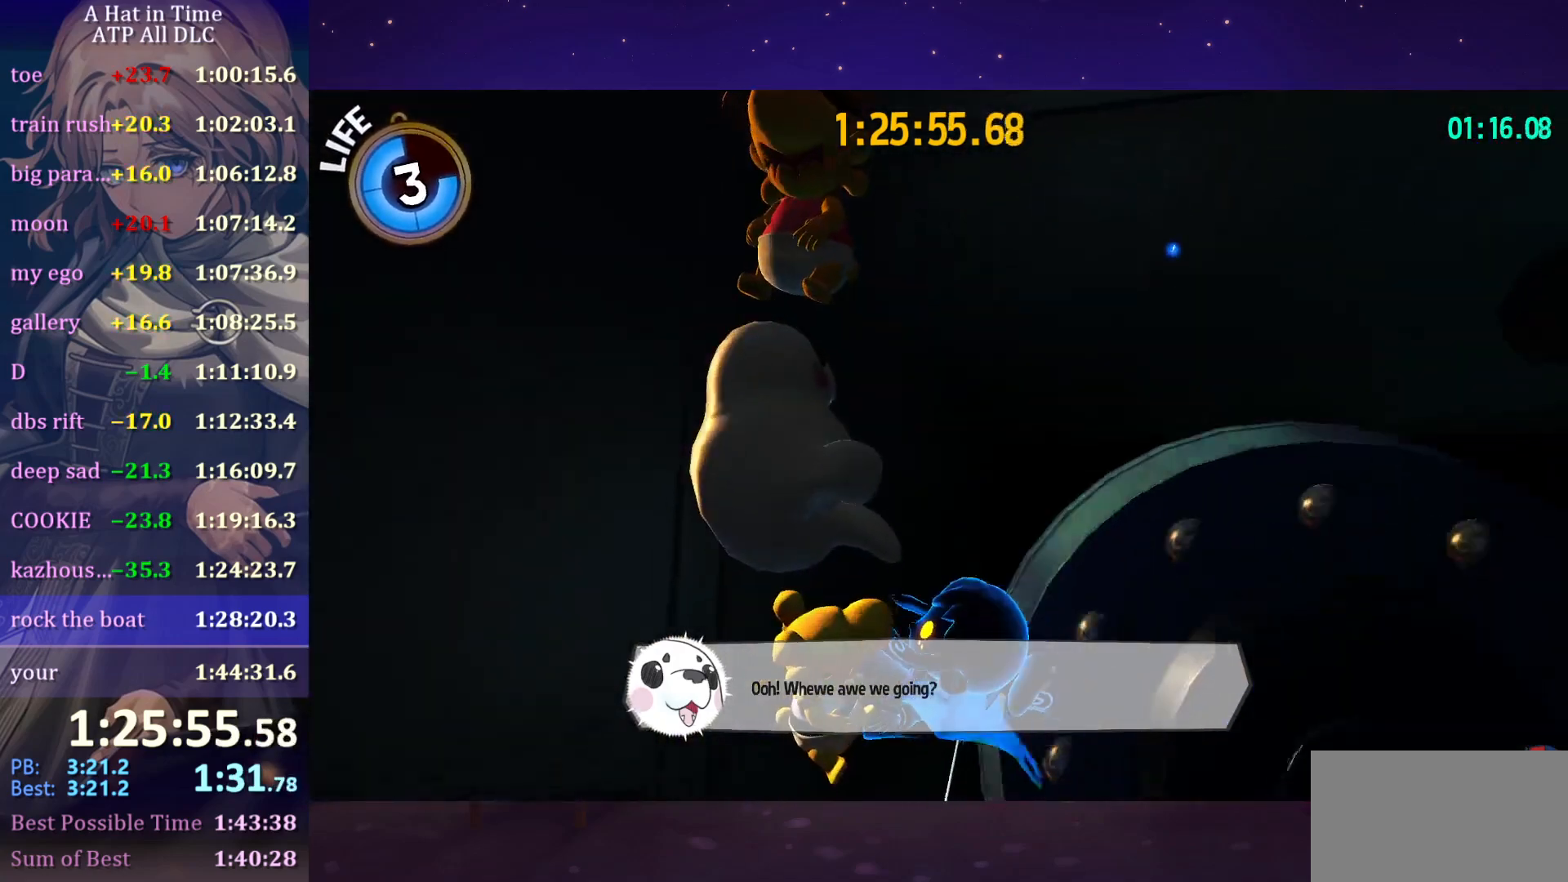
{"keys": ["w"], "mouse": ["wheel"], "mouse_move": "still", "events": [[216, "d", "down"], [366, "d", "up"]]}
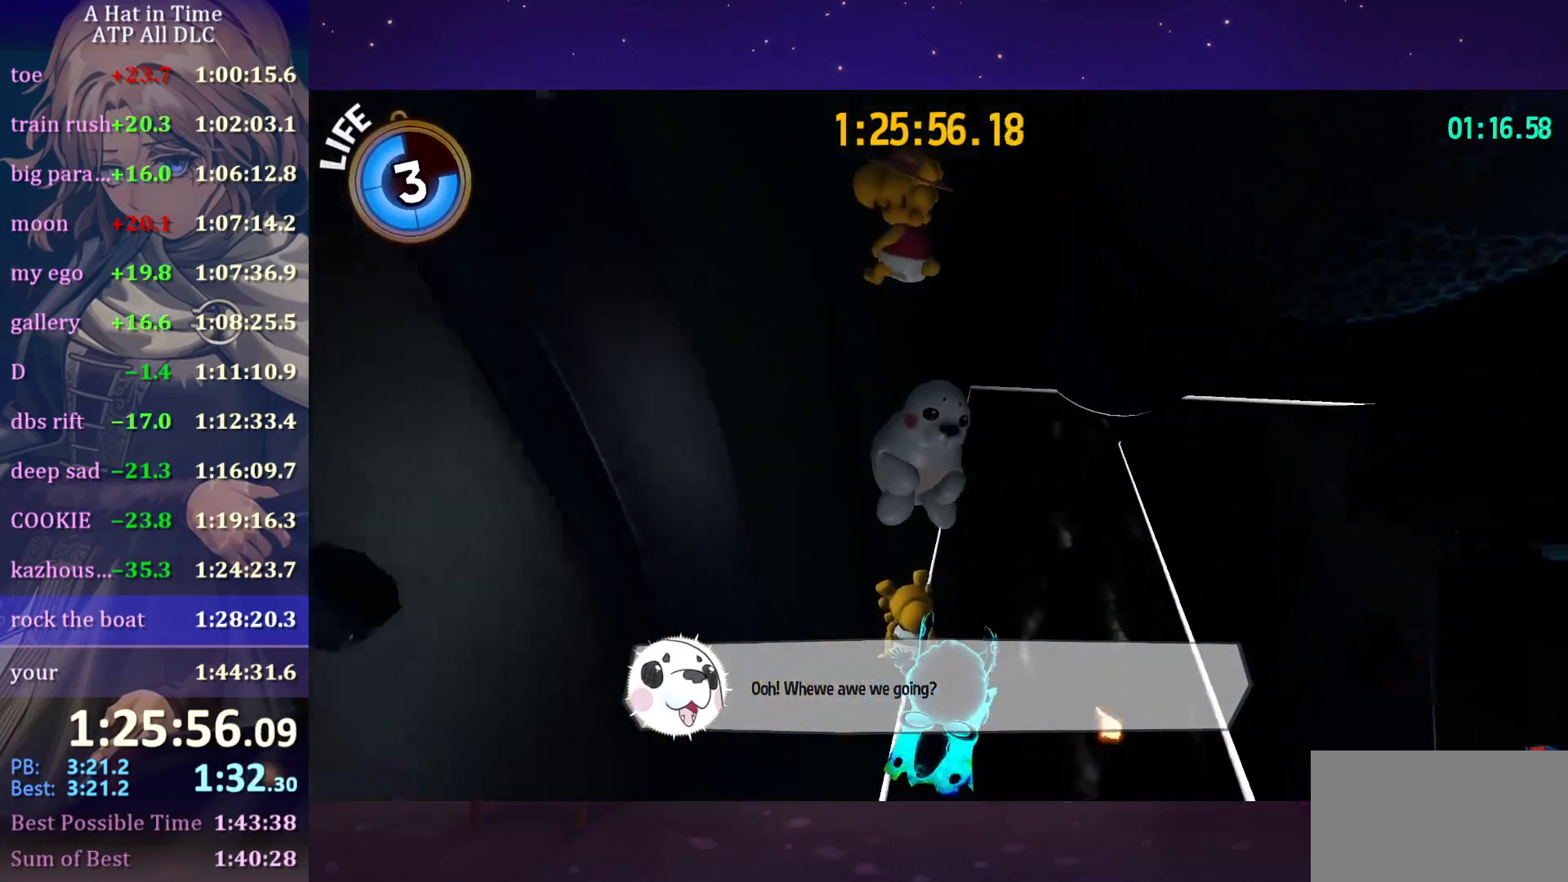
{"keys": ["w"], "mouse": ["wheel"], "mouse_move": "still", "events": []}
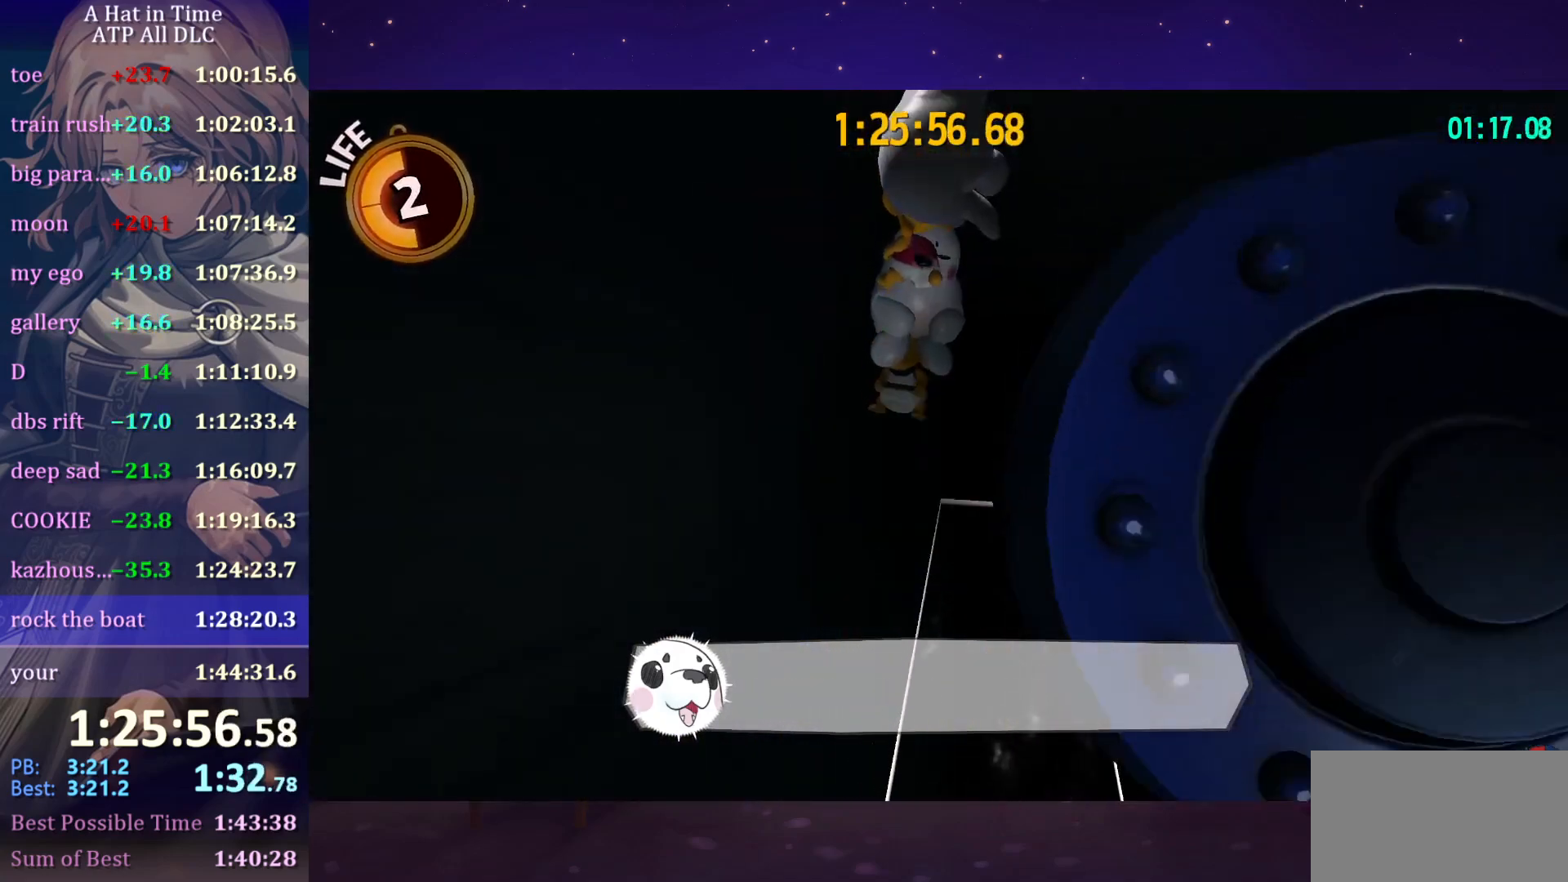
{"keys": ["shift", "w"], "mouse": ["wheel"], "mouse_move": "still", "events": [[33, "shift", "down"]]}
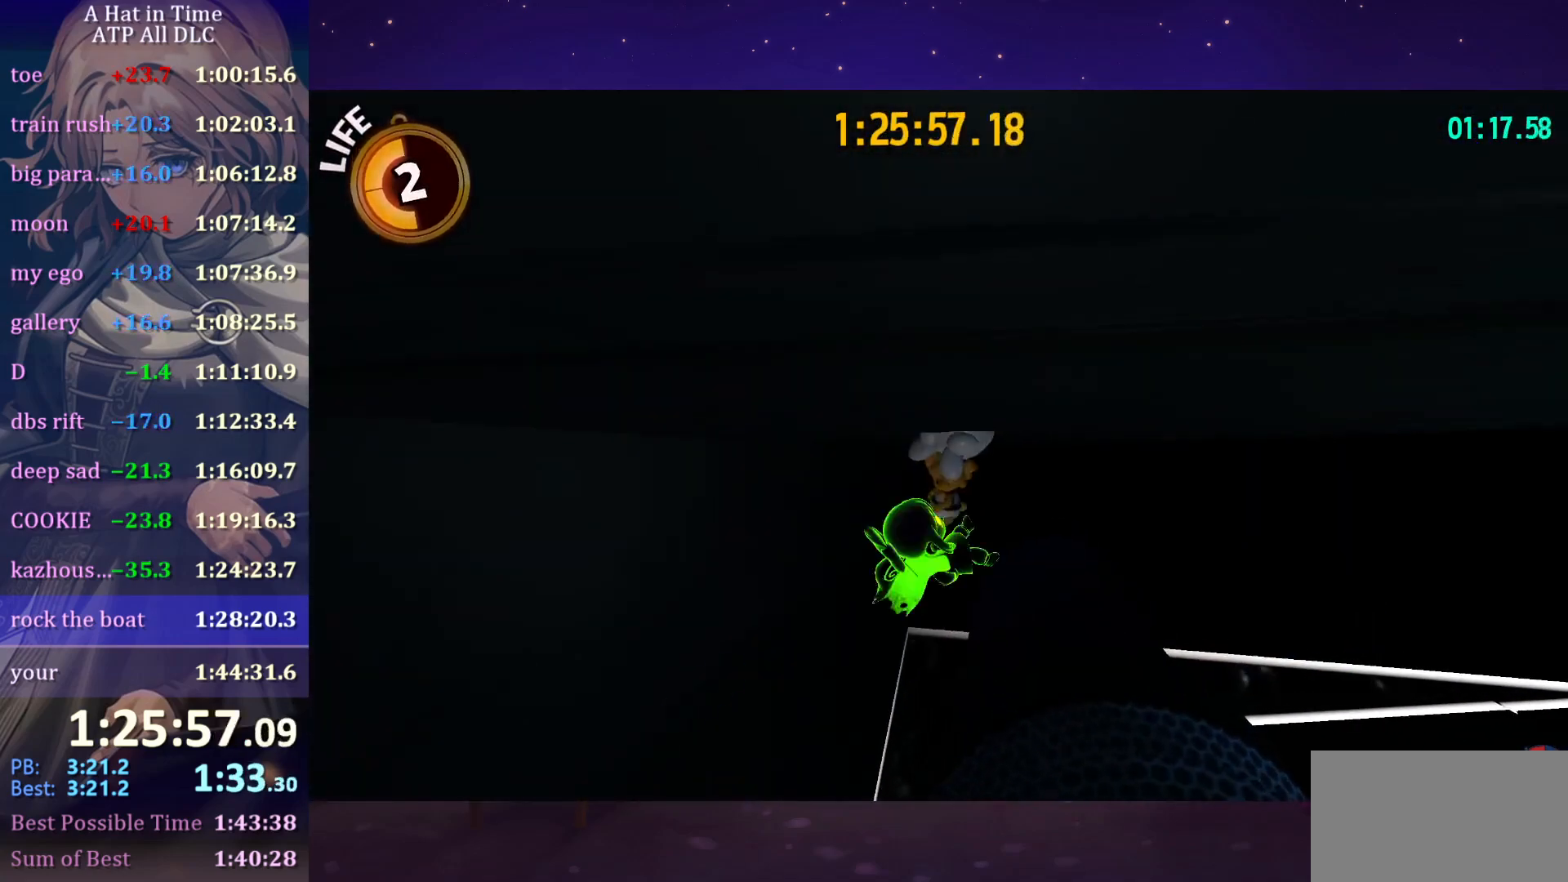
{"keys": ["shift", "w"], "mouse": ["wheel"], "mouse_move": "still", "events": [[366, "a", "down"], [500, "a", "up"]]}
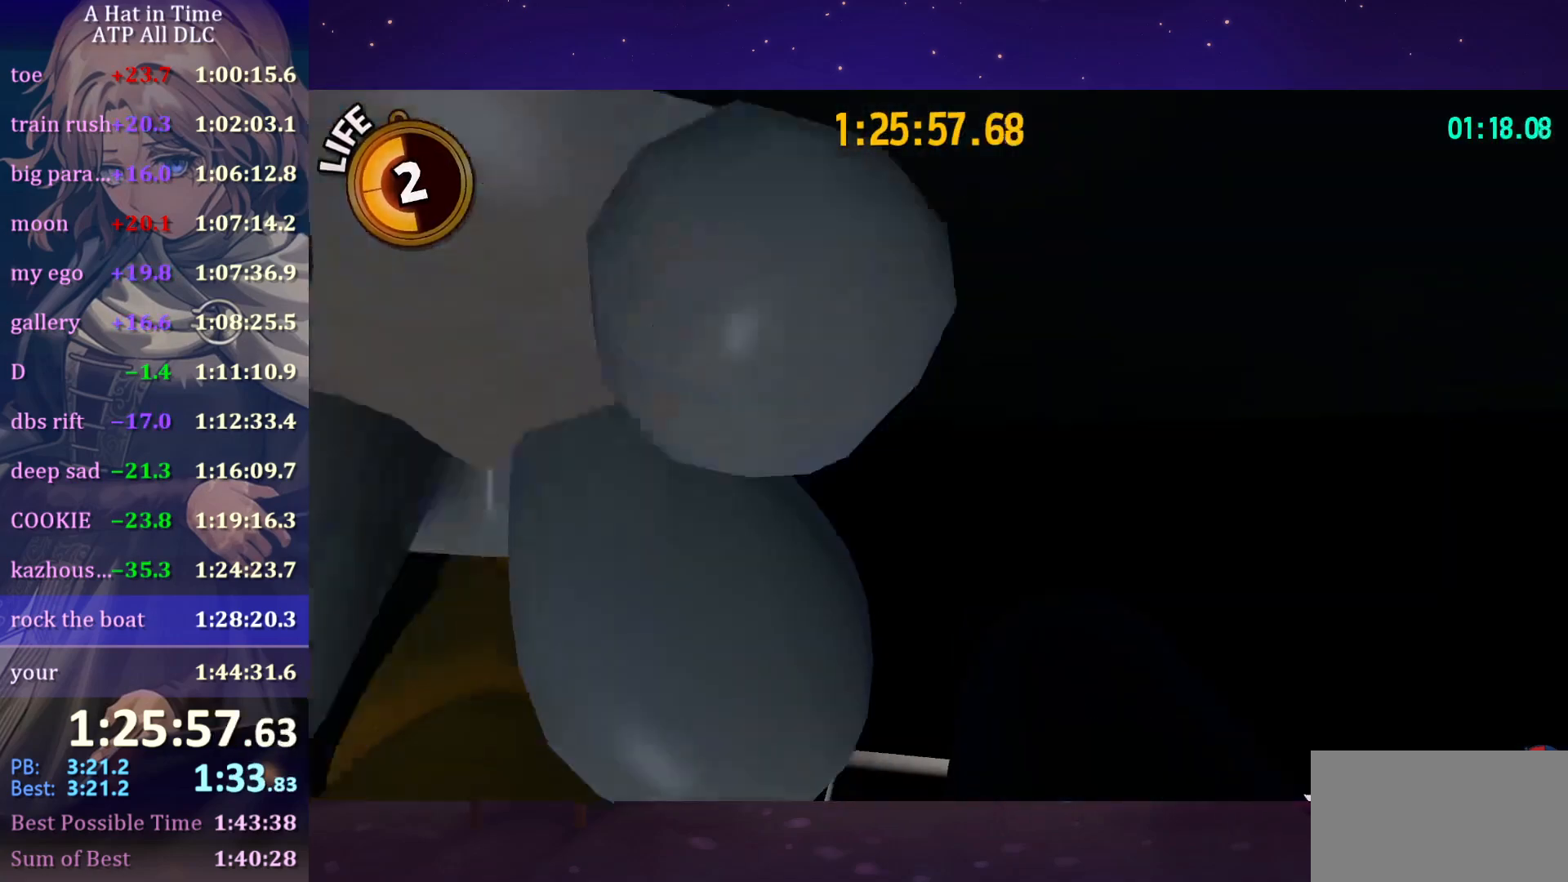
{"keys": ["a", "shift", "w"], "mouse": ["wheel"], "mouse_move": "still", "events": [[100, "a", "down"], [200, "a", "up"], [383, "a", "down"]]}
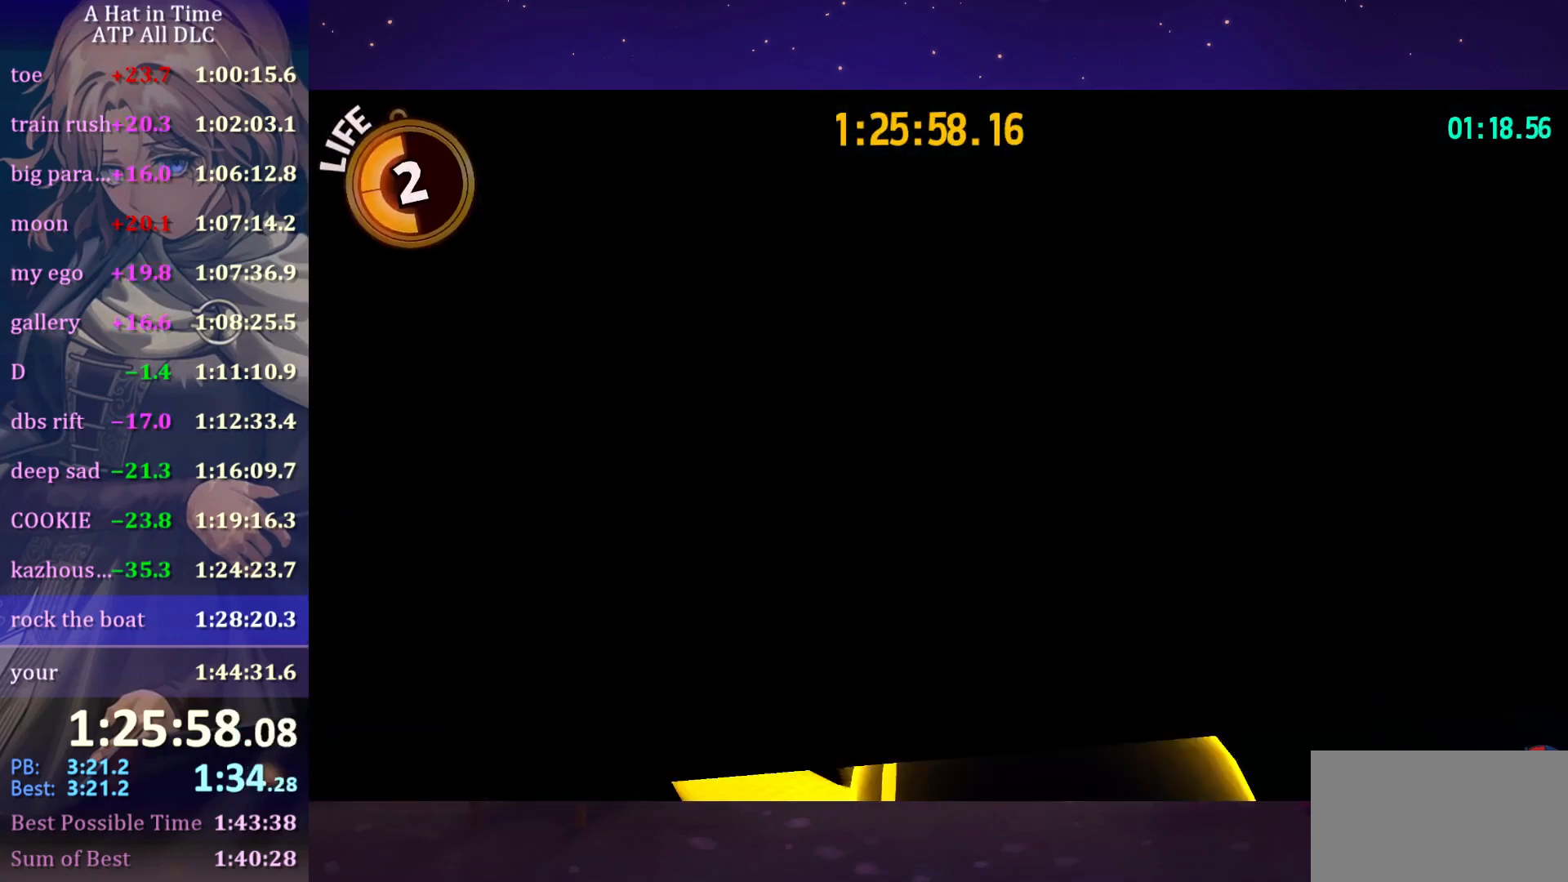
{"keys": [], "mouse": ["wheel"], "mouse_move": "down-right", "events": [[16, "a", "up"], [266, "w", "up"], [300, "shift", "up"], [416, "e", "down"], [500, "e", "up"]]}
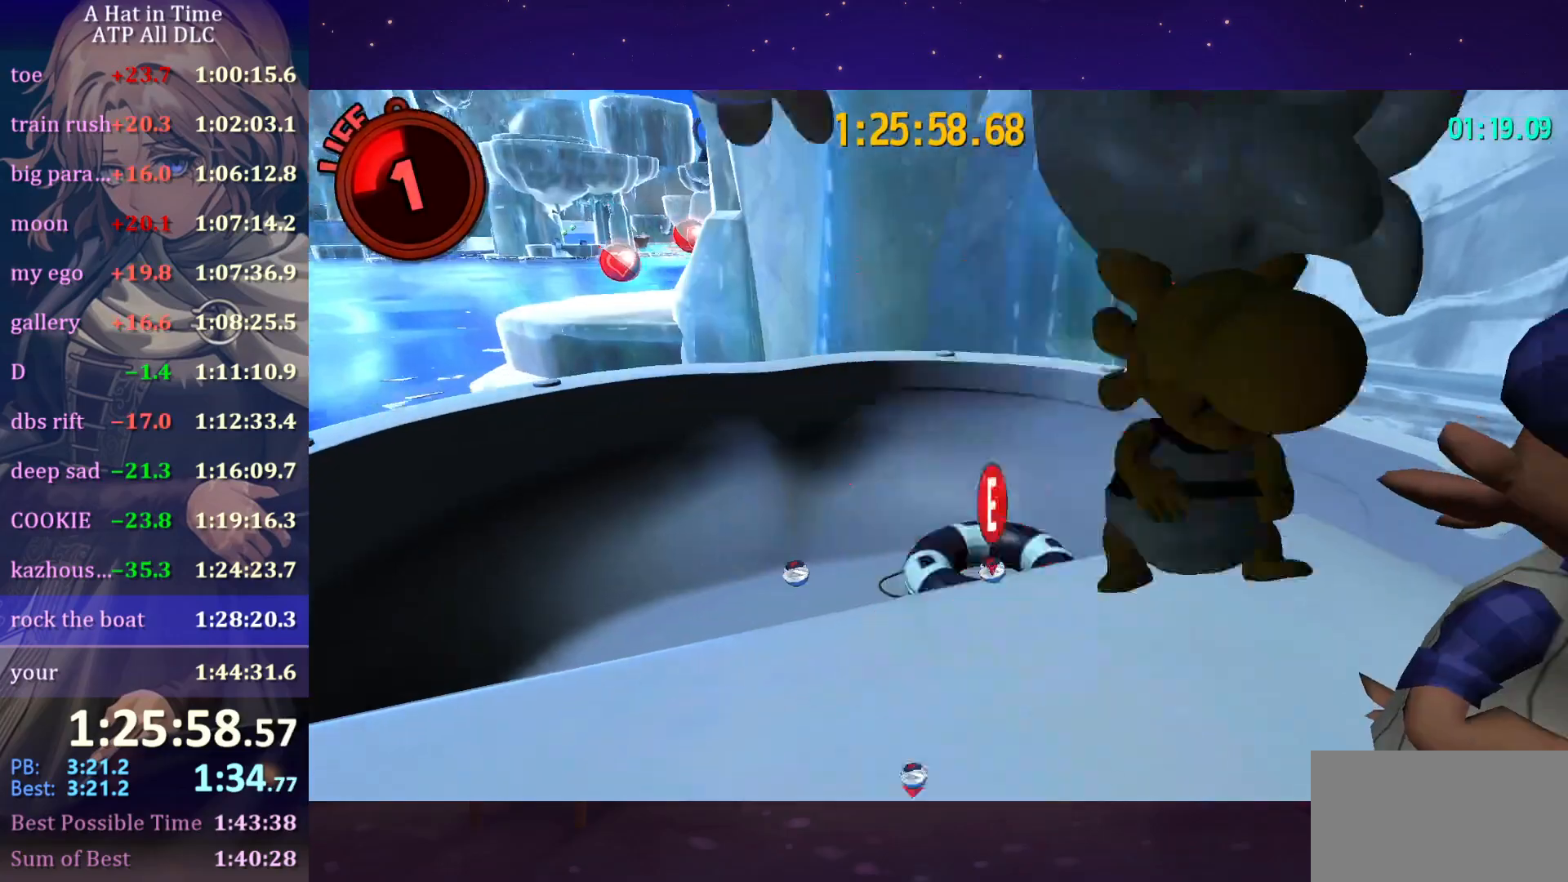
{"keys": [], "mouse": ["wheel"], "mouse_move": "right", "events": [[100, "e", "down"], [200, "a", "down"], [200, "e", "up"], [283, "s", "down"], [366, "a", "up"], [366, "s", "up"]]}